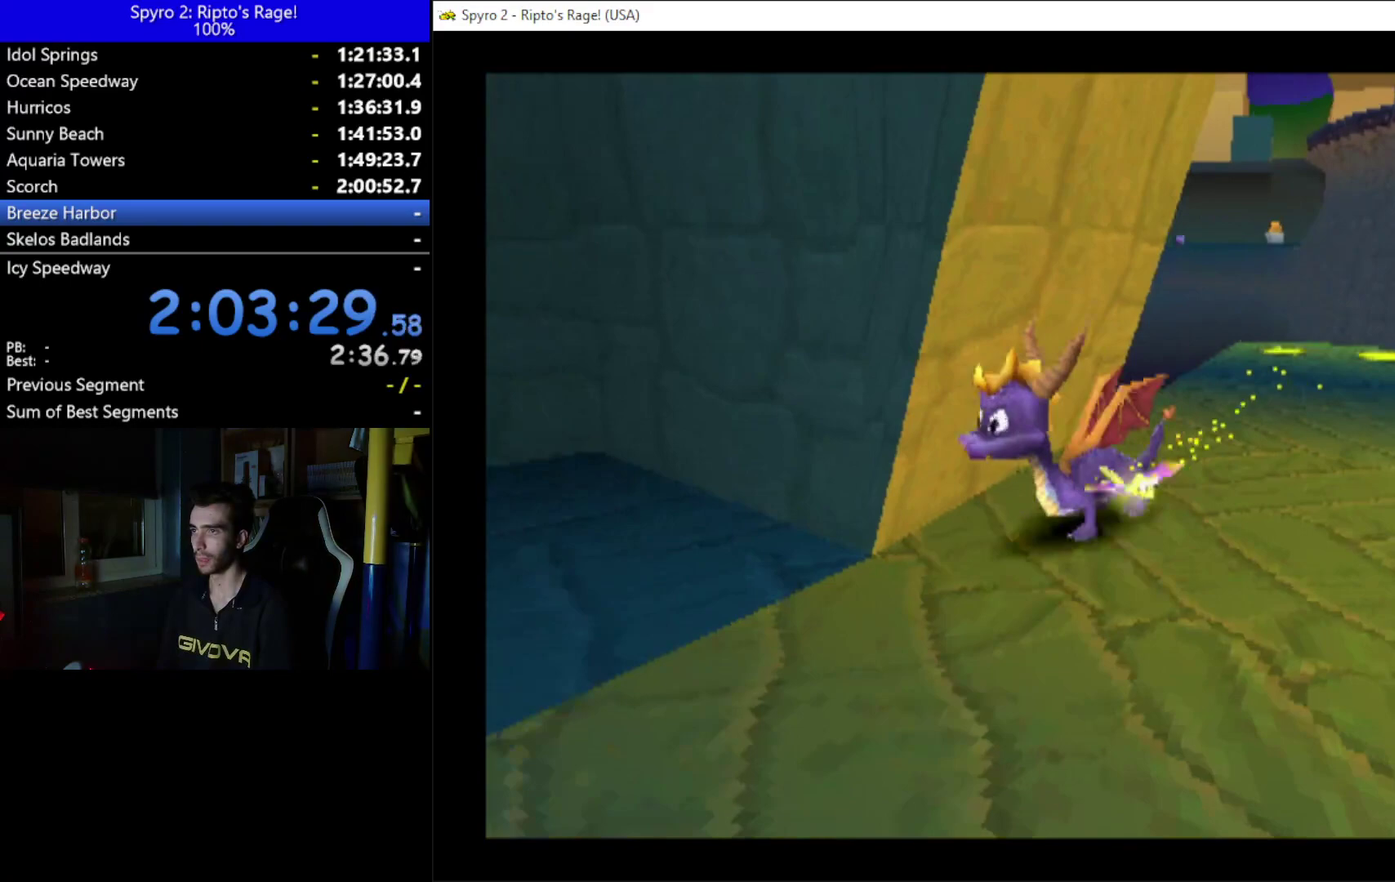
Gameplay with a controller (Xbox layout); each line is a JSON object with the inputs held at the frame after it. "events" lists button and stick changes between this image and that frame as [ms after this image, input, new state], when the widget could be followed in between. Not read: START.
{"buttons": ["DPAD_LEFT"], "left_stick": "center", "right_stick": "center", "events": [[100, "R2", "down"], [267, "L2", "up"], [367, "R2", "up"]]}
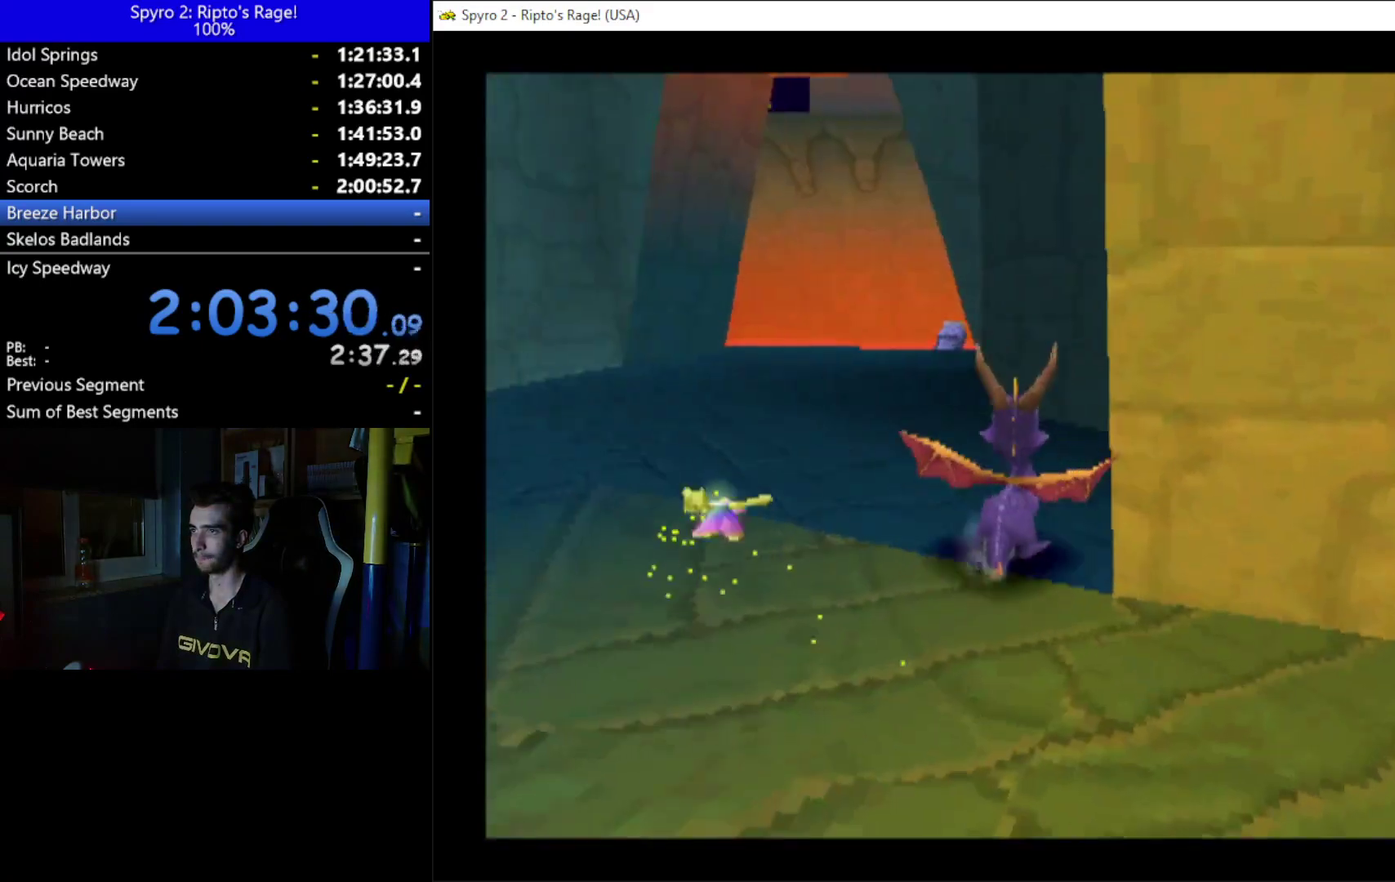
{"buttons": ["DPAD_UP"], "left_stick": "center", "right_stick": "center", "events": [[33, "DPAD_UP", "down"], [500, "DPAD_LEFT", "up"]]}
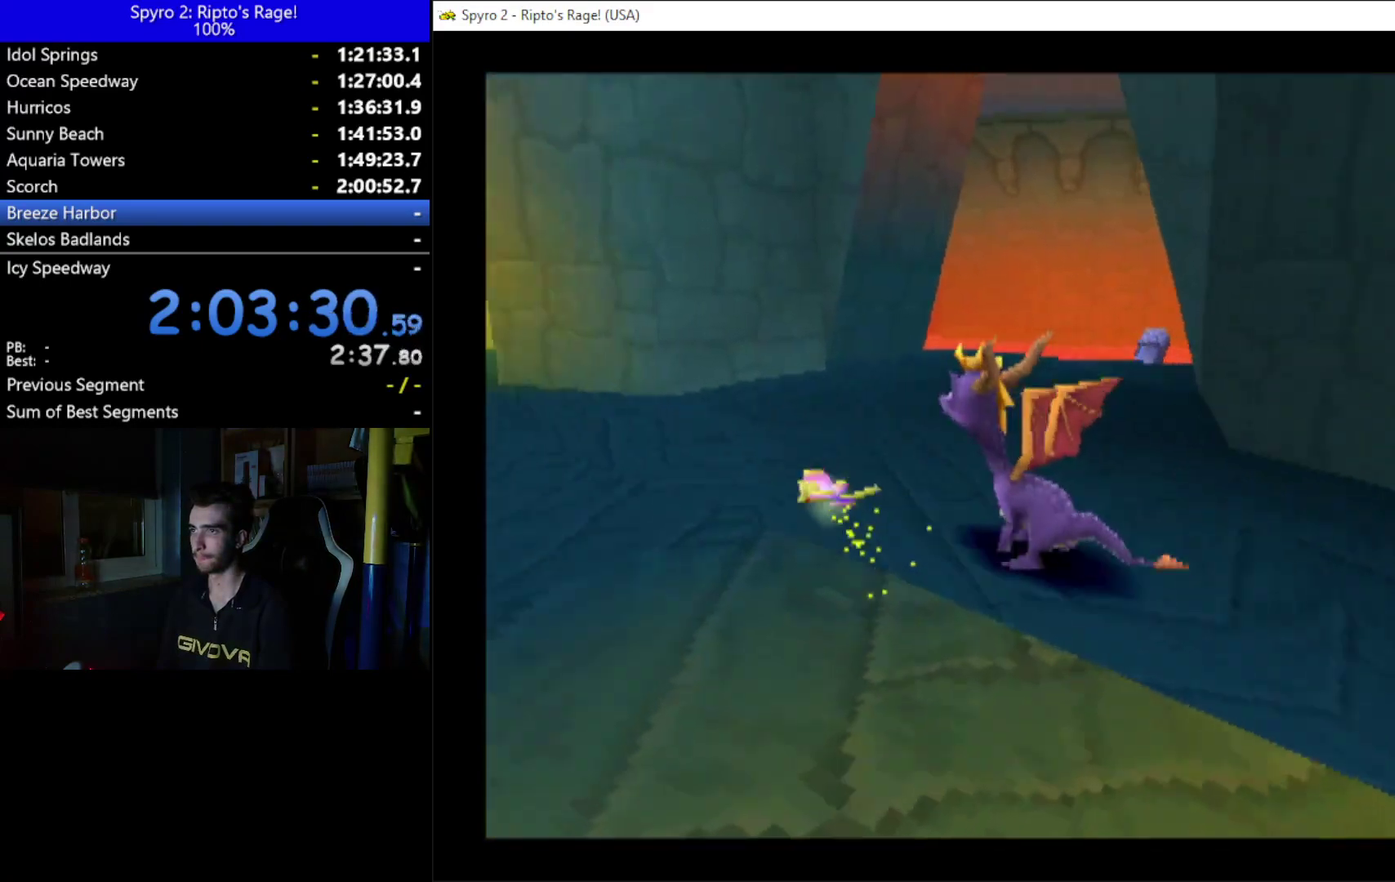
{"buttons": ["X", "DPAD_UP", "DPAD_RIGHT"], "left_stick": "center", "right_stick": "center", "events": [[333, "DPAD_RIGHT", "down"], [333, "X", "down"]]}
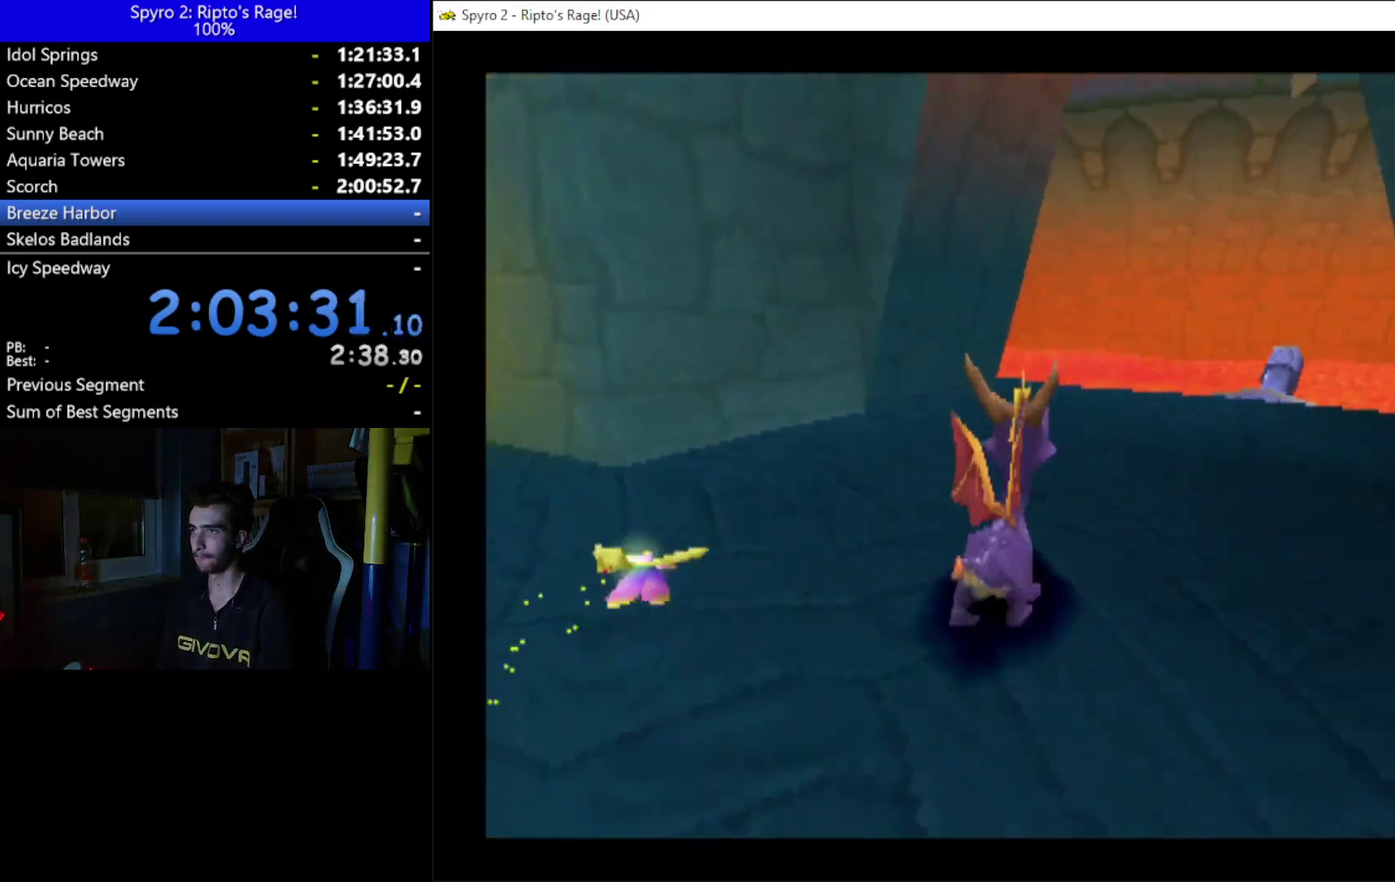
{"buttons": ["DPAD_UP"], "left_stick": "center", "right_stick": "center", "events": [[33, "DPAD_RIGHT", "up"], [200, "A", "down"], [233, "DPAD_RIGHT", "down"], [367, "A", "up"], [433, "DPAD_RIGHT", "up"], [433, "X", "up"]]}
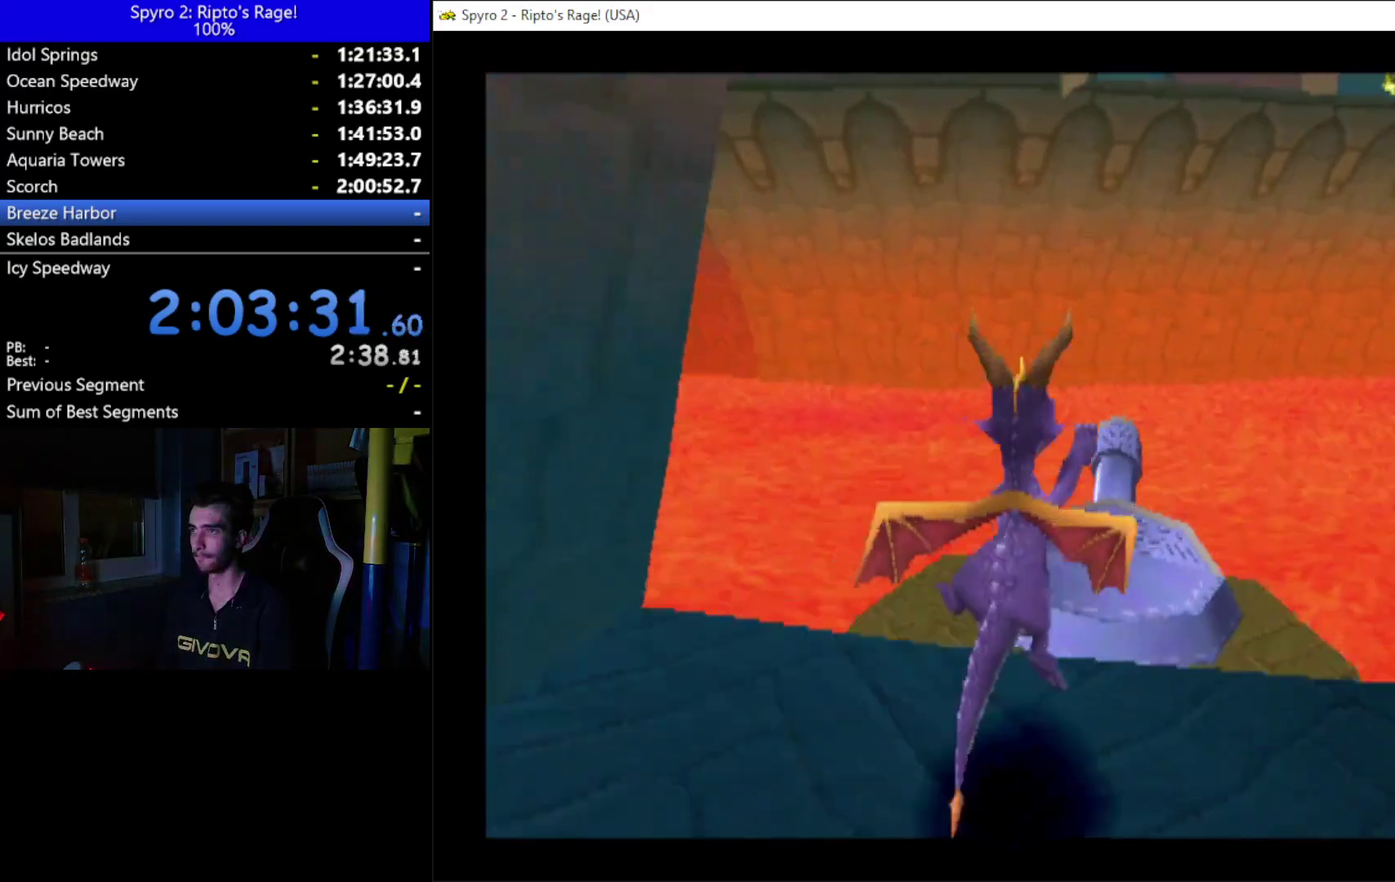
{"buttons": ["DPAD_UP"], "left_stick": "center", "right_stick": "center", "events": [[67, "DPAD_RIGHT", "down"], [200, "DPAD_RIGHT", "up"]]}
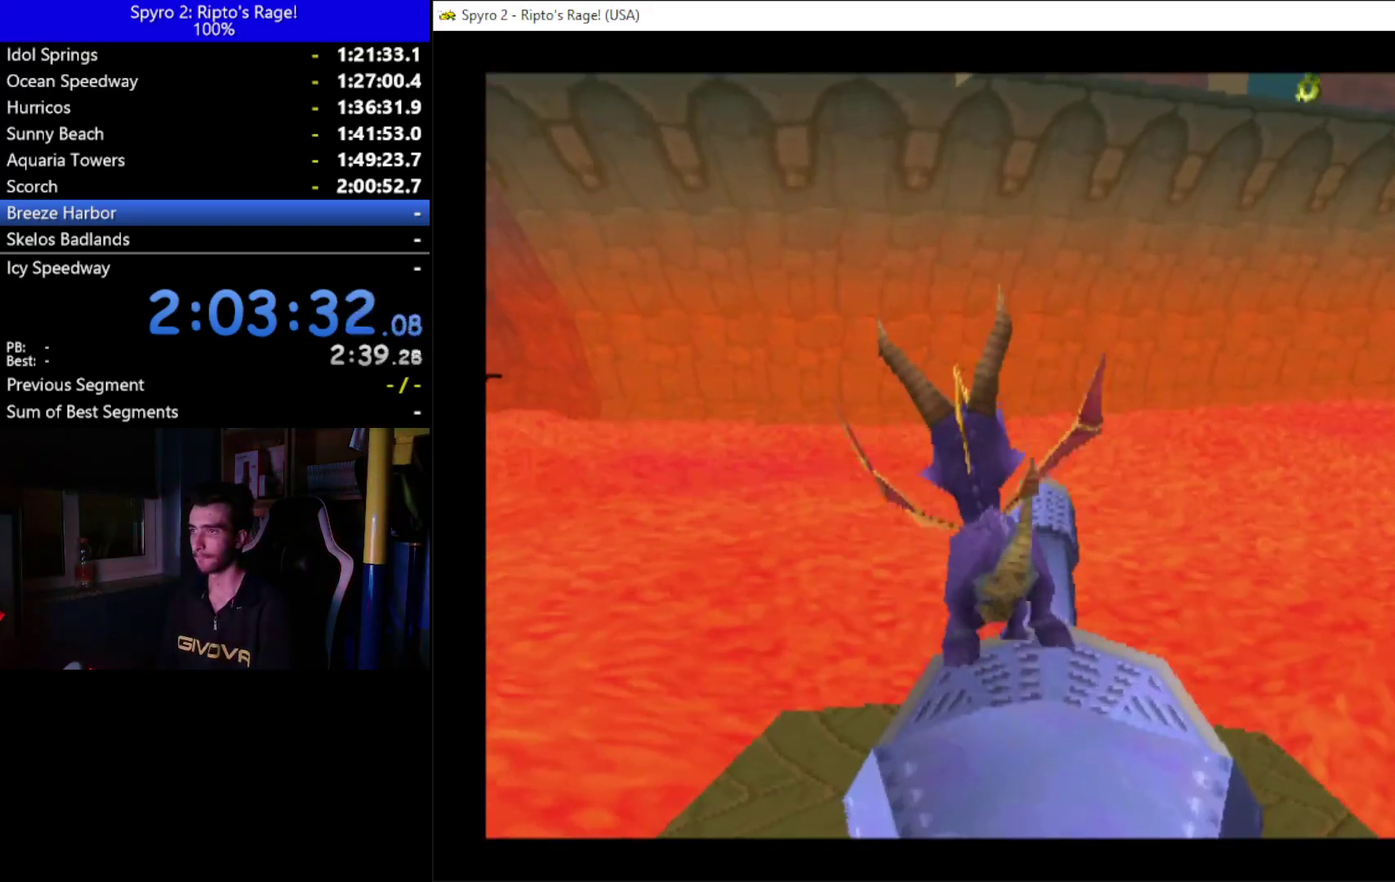
{"buttons": ["A", "DPAD_RIGHT"], "left_stick": "center", "right_stick": "center", "events": [[267, "DPAD_UP", "up"], [500, "A", "down"], [500, "DPAD_RIGHT", "down"]]}
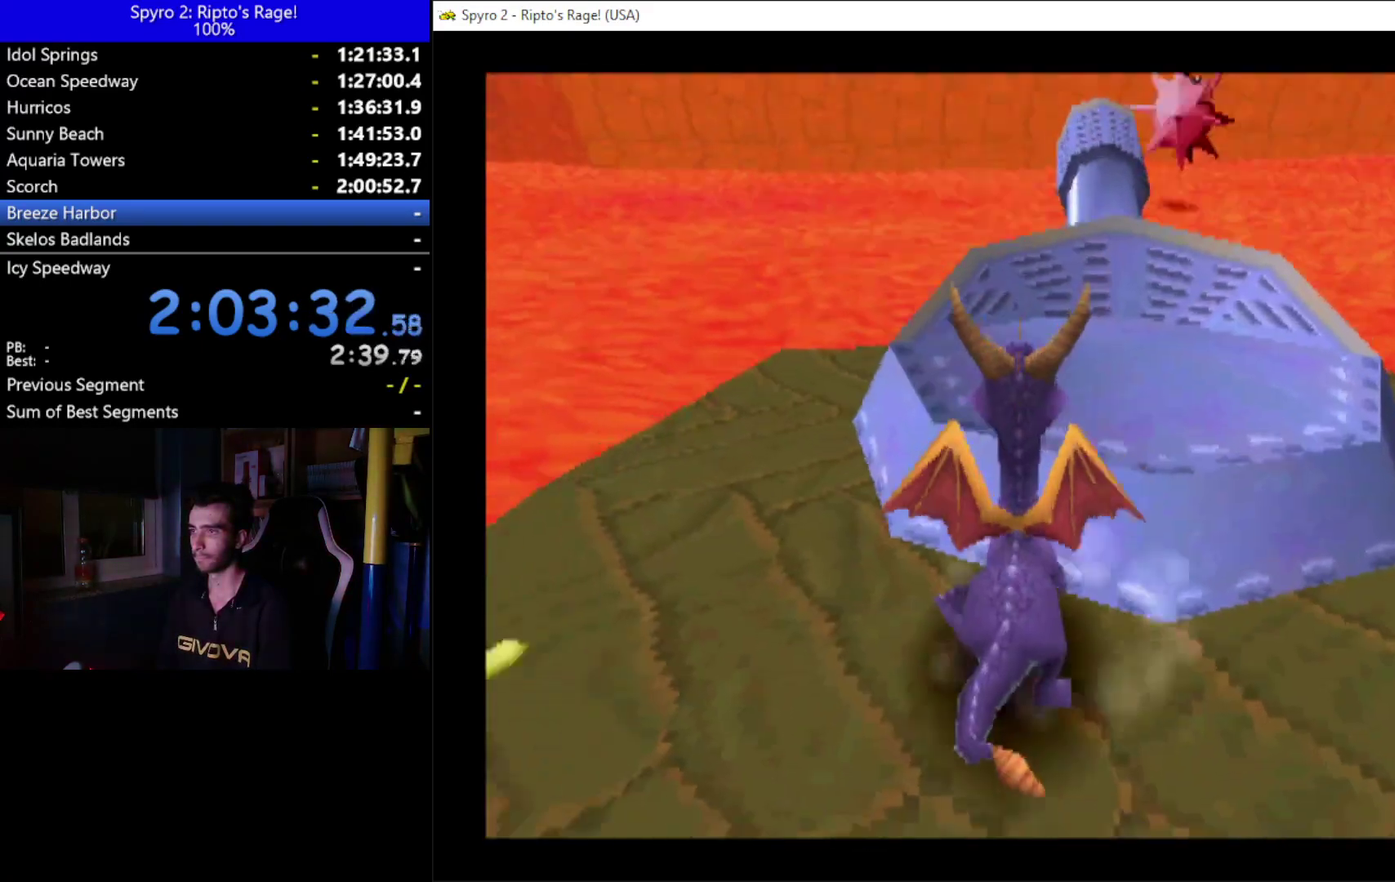
{"buttons": [], "left_stick": "center", "right_stick": "center", "events": [[100, "A", "up"], [100, "DPAD_UP", "down"], [133, "DPAD_RIGHT", "up"], [400, "DPAD_UP", "up"]]}
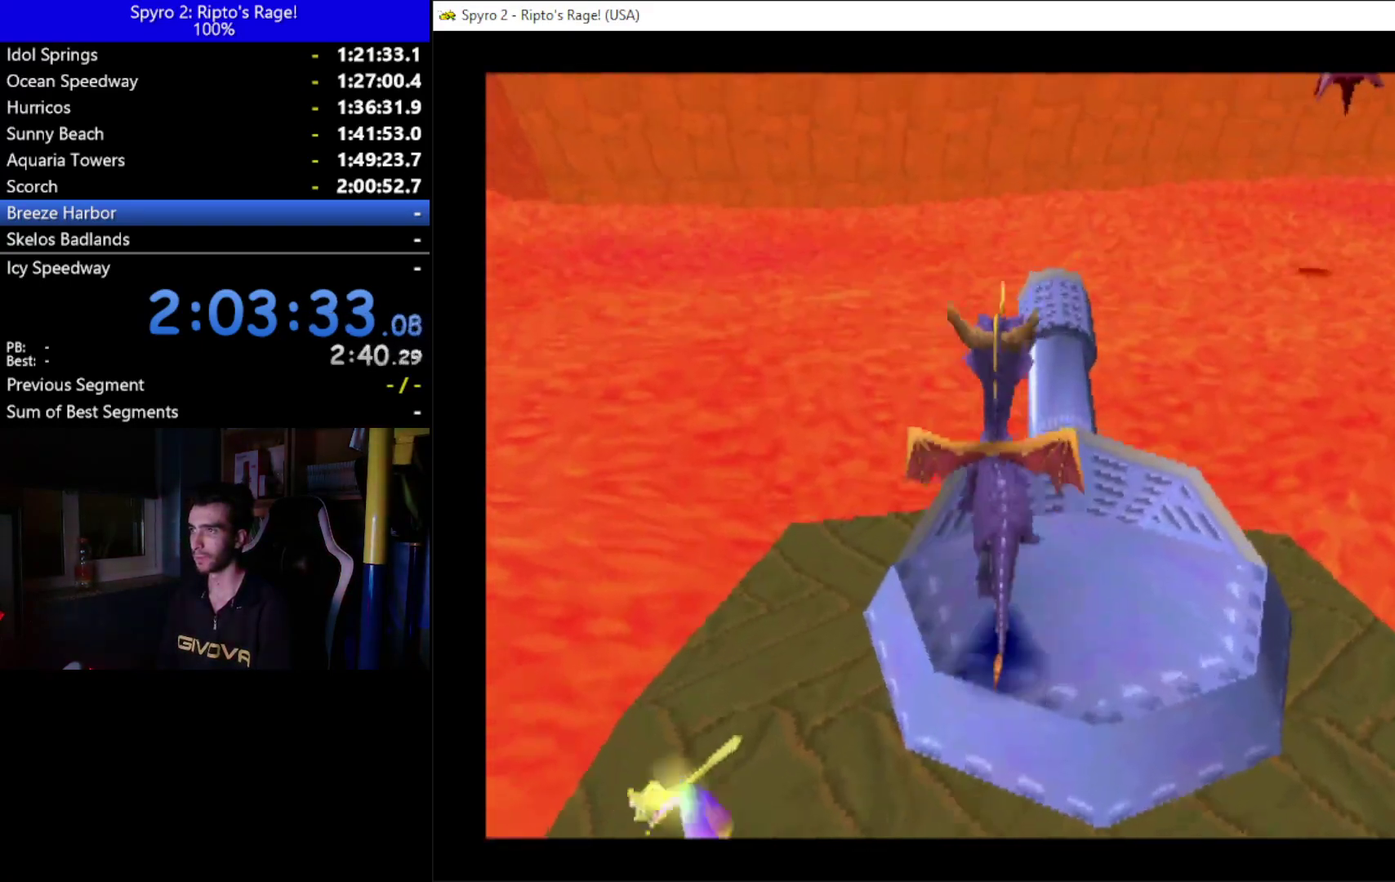
{"buttons": ["DPAD_DOWN", "DPAD_RIGHT"], "left_stick": "center", "right_stick": "center", "events": [[67, "DPAD_RIGHT", "down"], [167, "DPAD_RIGHT", "up"], [433, "DPAD_DOWN", "down"], [467, "DPAD_RIGHT", "down"]]}
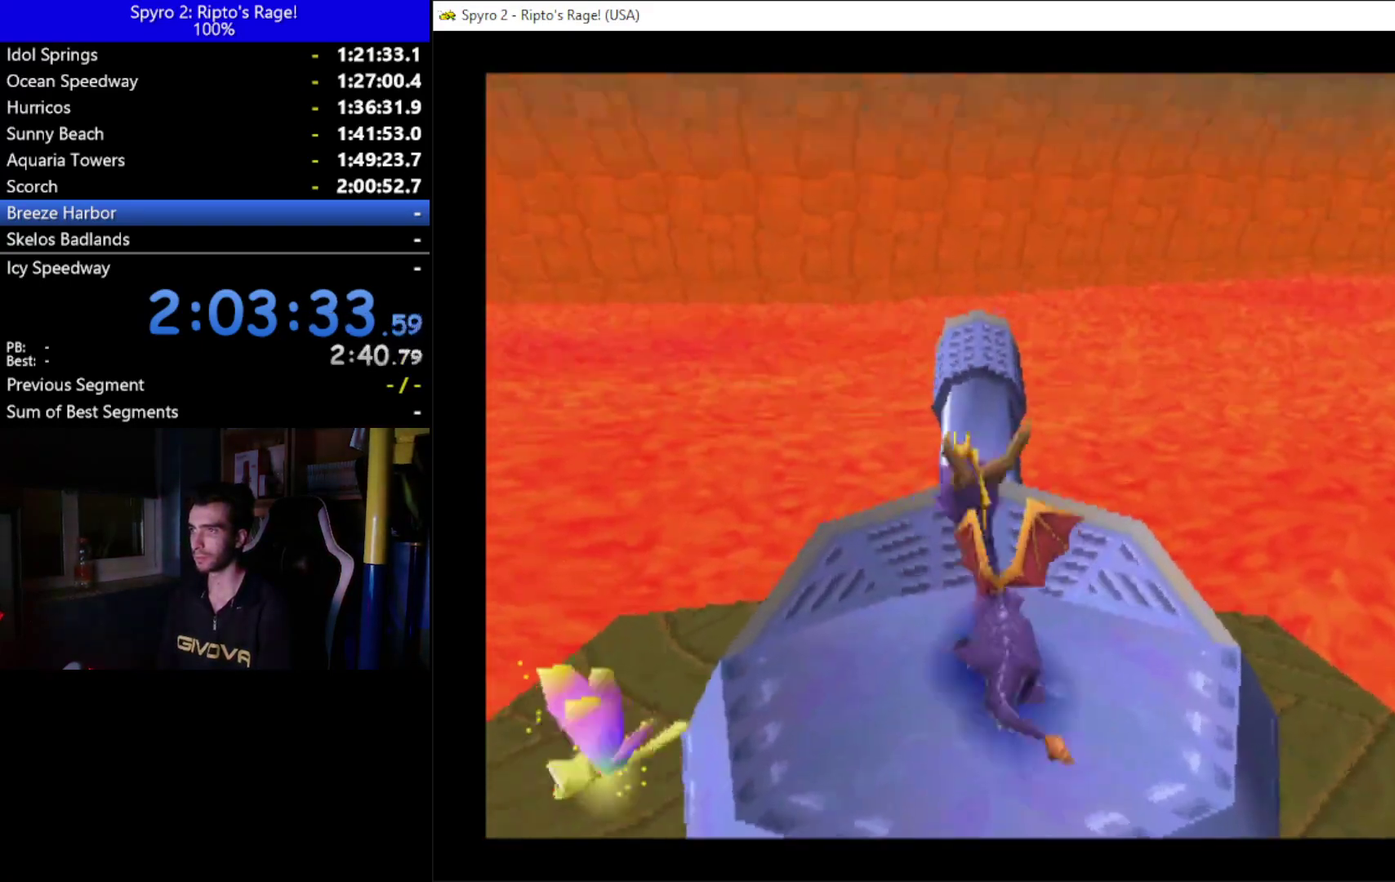
{"buttons": ["B"], "left_stick": "center", "right_stick": "center", "events": [[367, "DPAD_DOWN", "up"], [367, "DPAD_RIGHT", "up"], [433, "B", "down"]]}
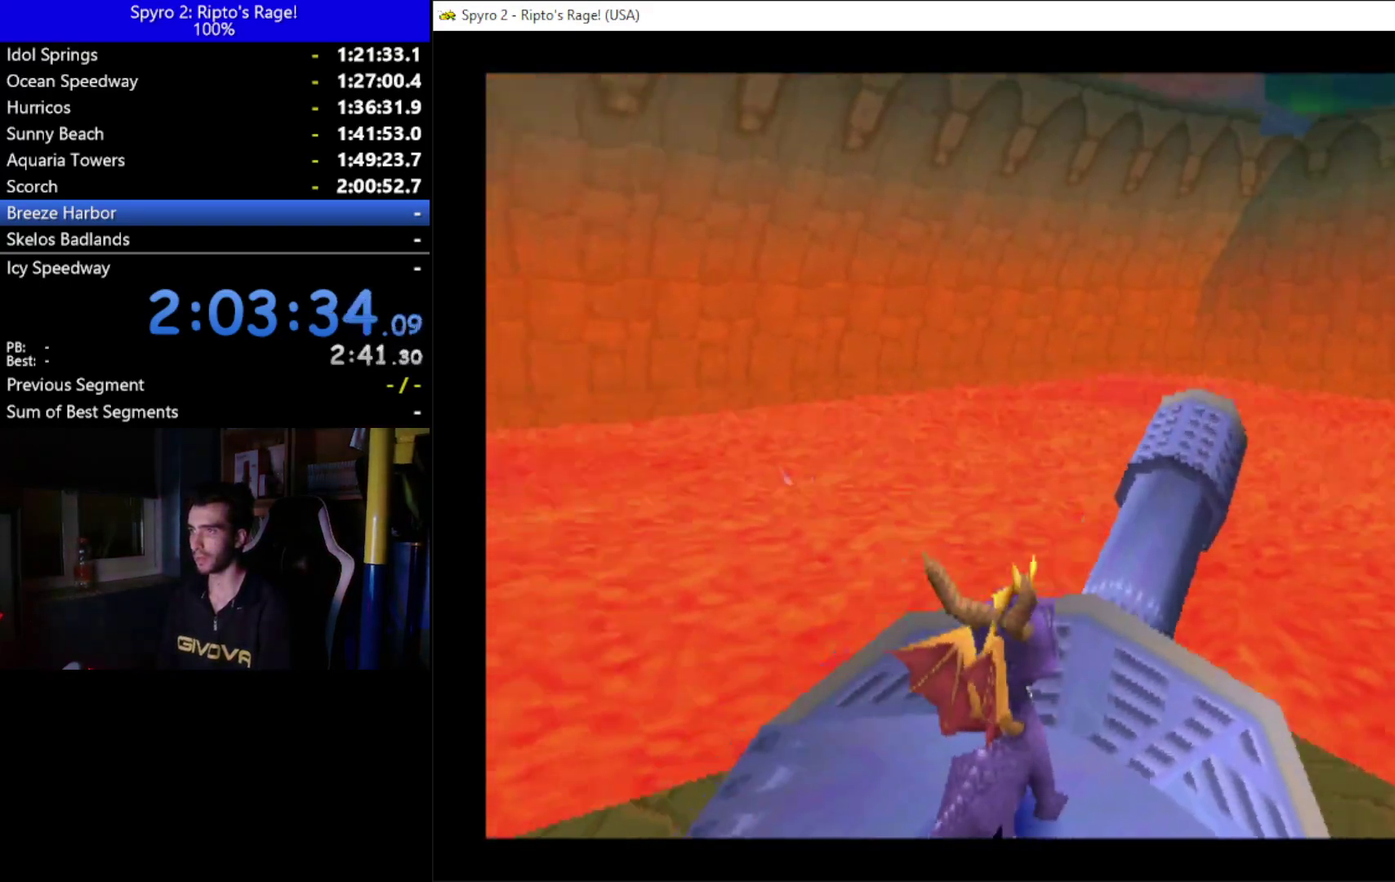
{"buttons": ["DPAD_UP"], "left_stick": "center", "right_stick": "center", "events": [[33, "B", "up"], [33, "DPAD_DOWN", "down"], [100, "DPAD_LEFT", "down"], [300, "DPAD_DOWN", "up"], [300, "DPAD_LEFT", "up"], [400, "DPAD_UP", "down"]]}
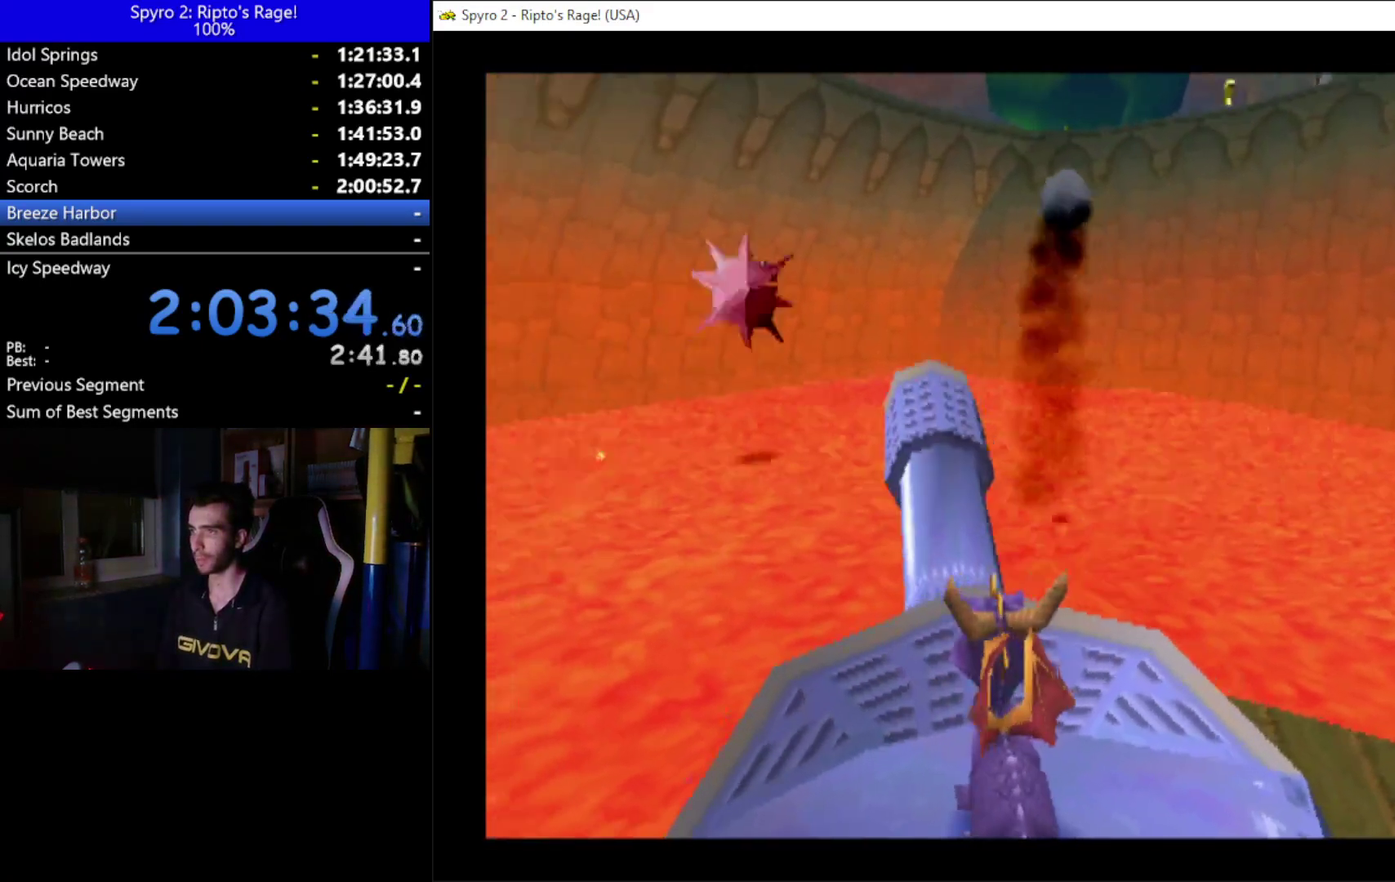
{"buttons": ["DPAD_UP"], "left_stick": "center", "right_stick": "center", "events": [[333, "B", "down"], [433, "B", "up"]]}
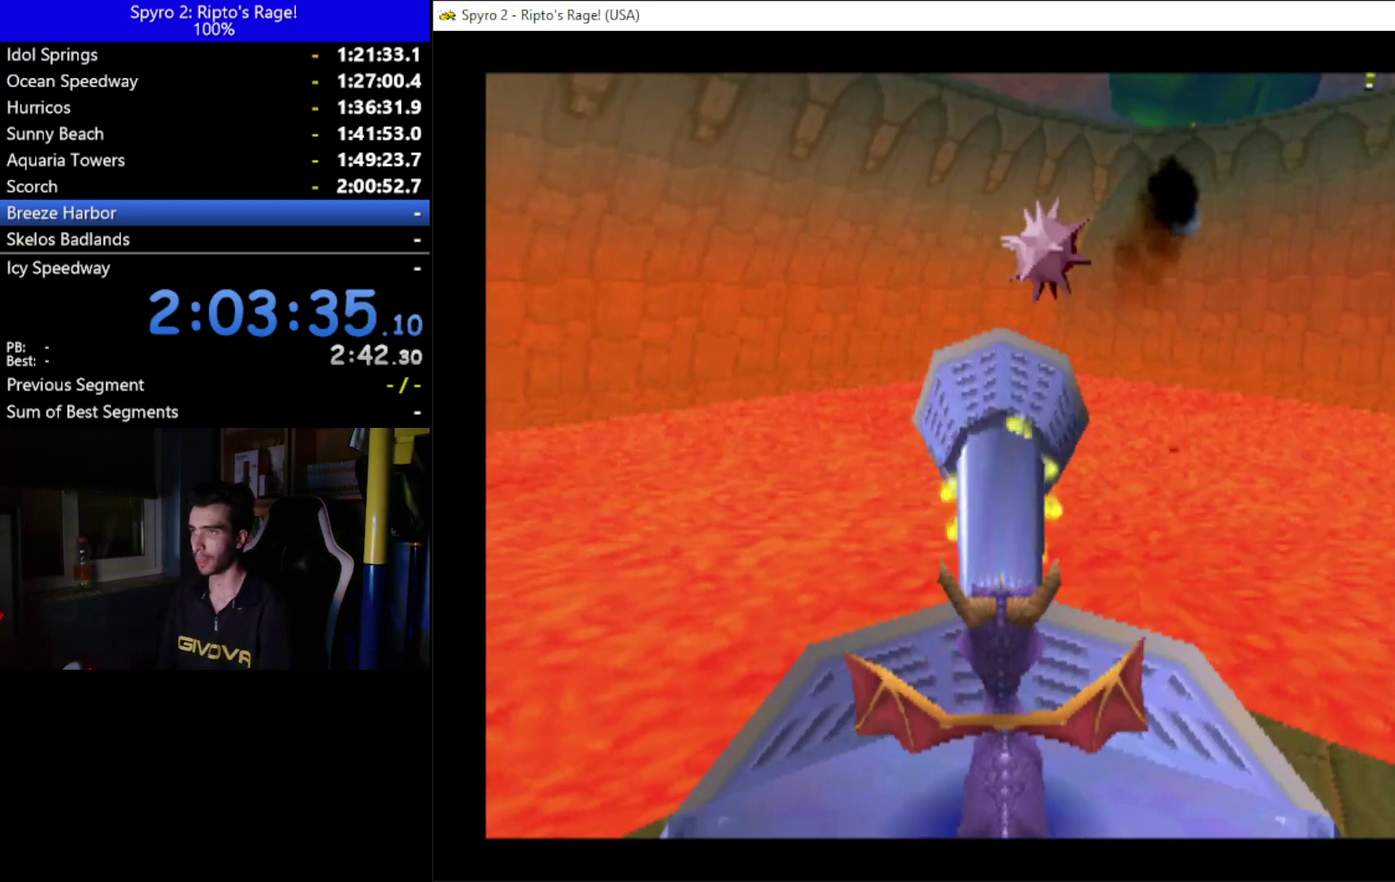
{"buttons": ["DPAD_UP"], "left_stick": "center", "right_stick": "center", "events": [[133, "B", "down"], [133, "DPAD_LEFT", "down"], [200, "B", "up"], [267, "DPAD_LEFT", "up"], [400, "B", "down"], [467, "B", "up"]]}
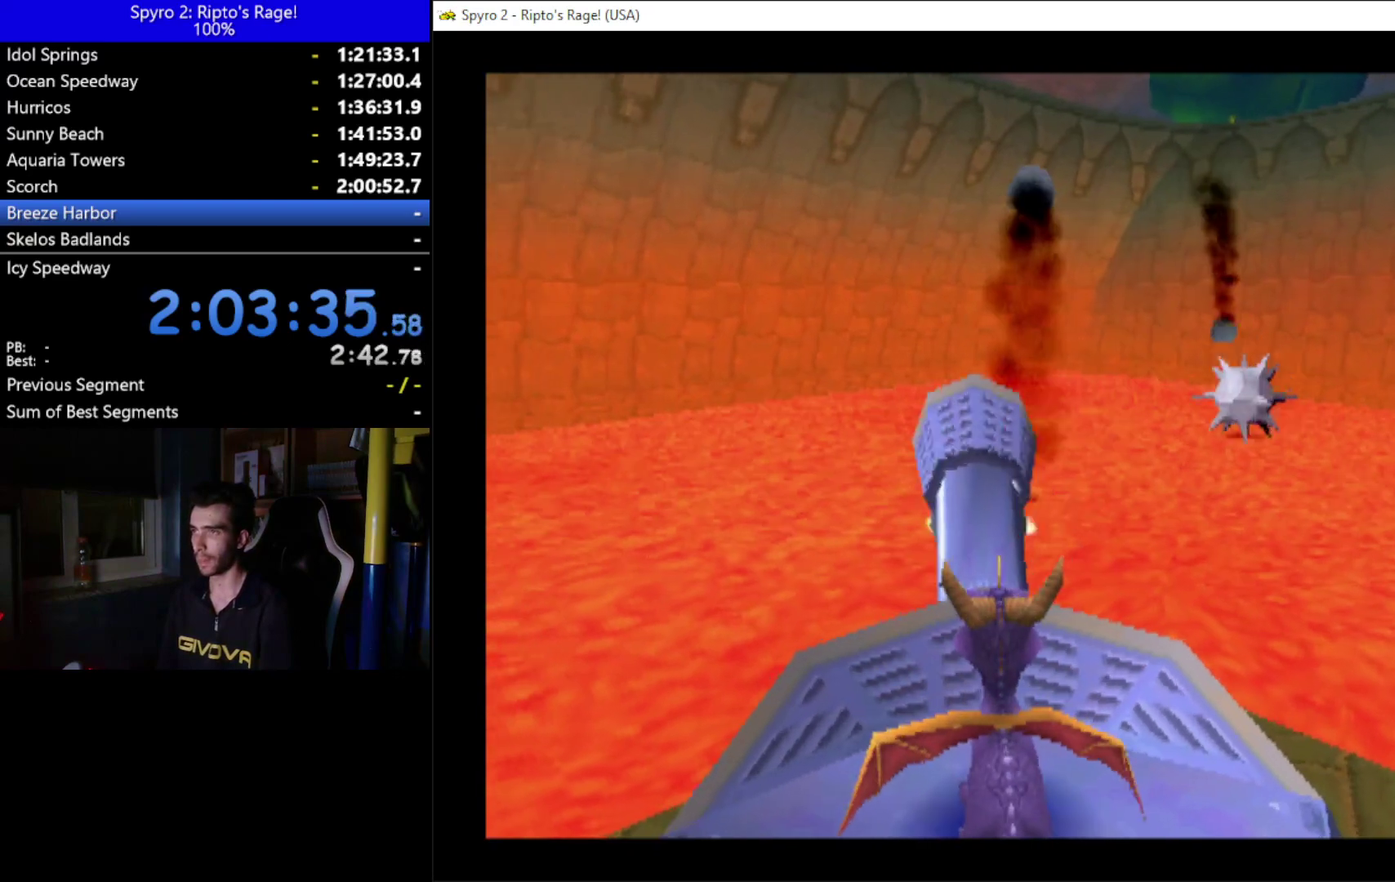
{"buttons": ["B", "DPAD_UP"], "left_stick": "center", "right_stick": "center", "events": [[100, "B", "down"], [100, "DPAD_UP", "up"], [167, "B", "up"], [300, "B", "down"], [333, "DPAD_LEFT", "down"], [333, "DPAD_UP", "down"], [367, "B", "up"], [400, "DPAD_LEFT", "up"], [500, "B", "down"]]}
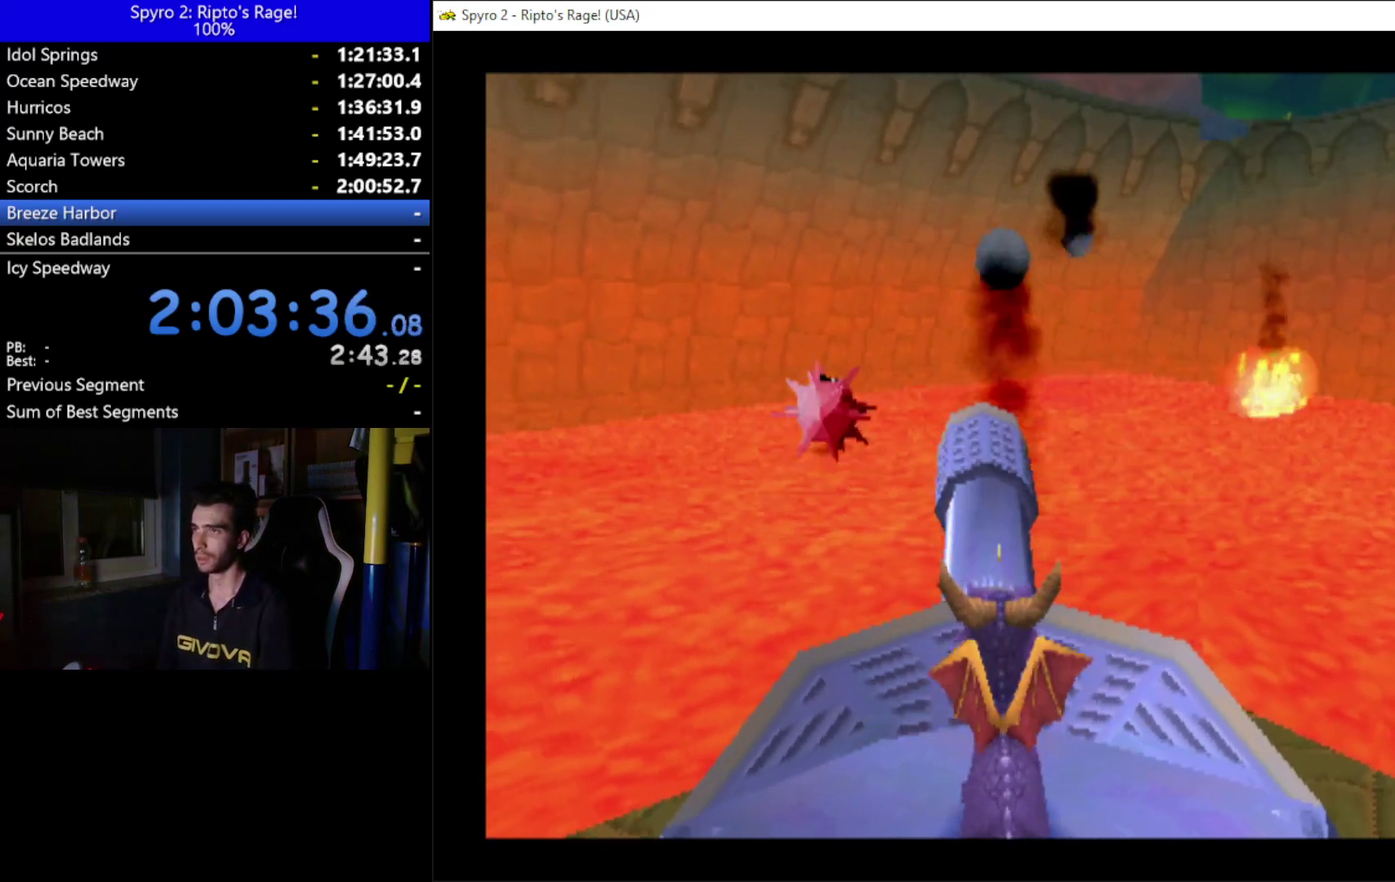
{"buttons": [], "left_stick": "center", "right_stick": "center", "events": [[67, "B", "up"], [100, "DPAD_UP", "up"], [167, "B", "down"], [233, "B", "up"], [333, "B", "down"], [433, "B", "up"]]}
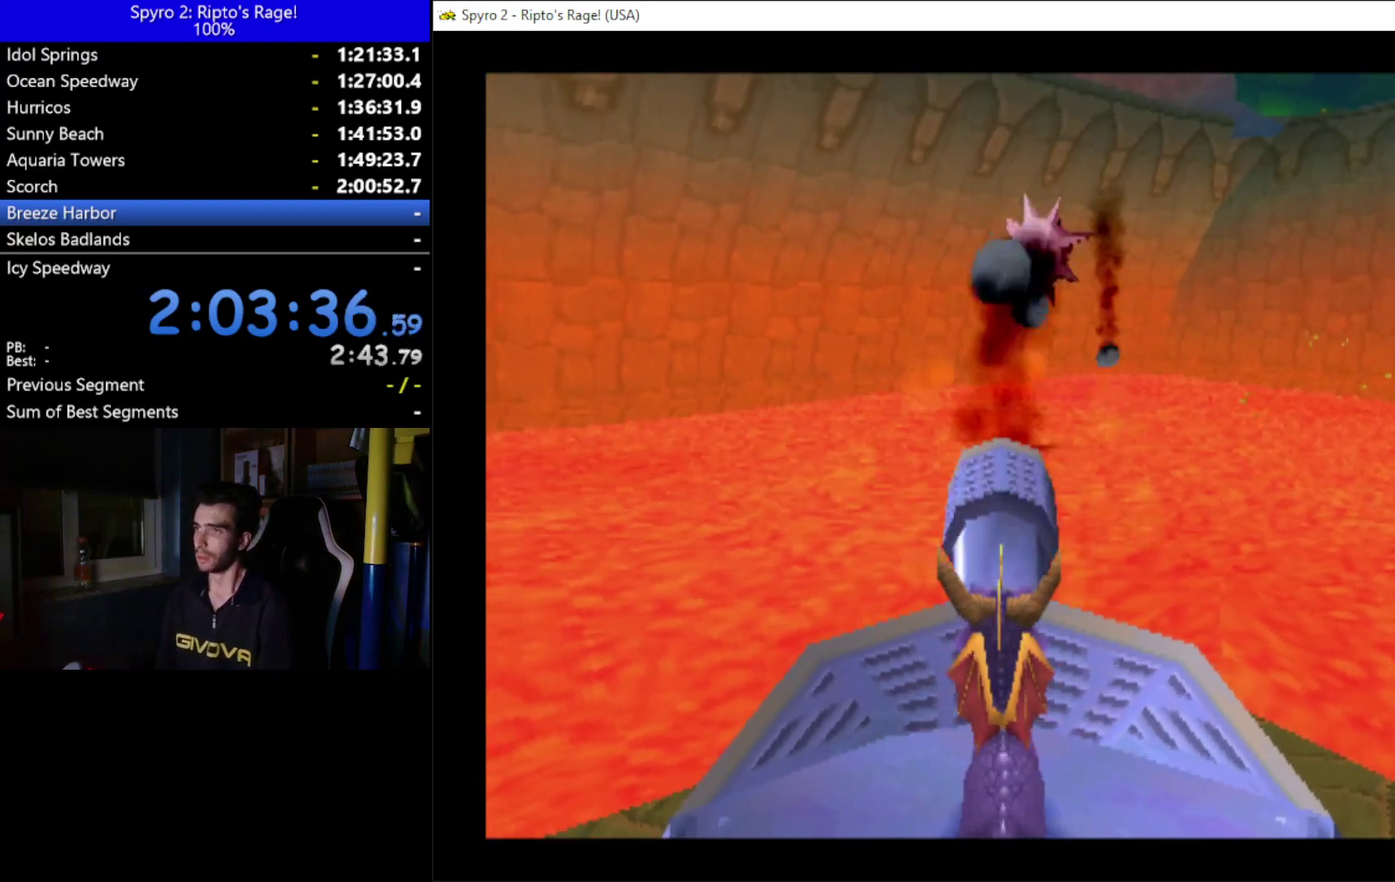
{"buttons": ["B"], "left_stick": "center", "right_stick": "center", "events": [[33, "B", "down"], [167, "B", "up"], [233, "DPAD_LEFT", "down"], [300, "B", "down"], [400, "B", "up"], [400, "DPAD_LEFT", "up"], [500, "B", "down"]]}
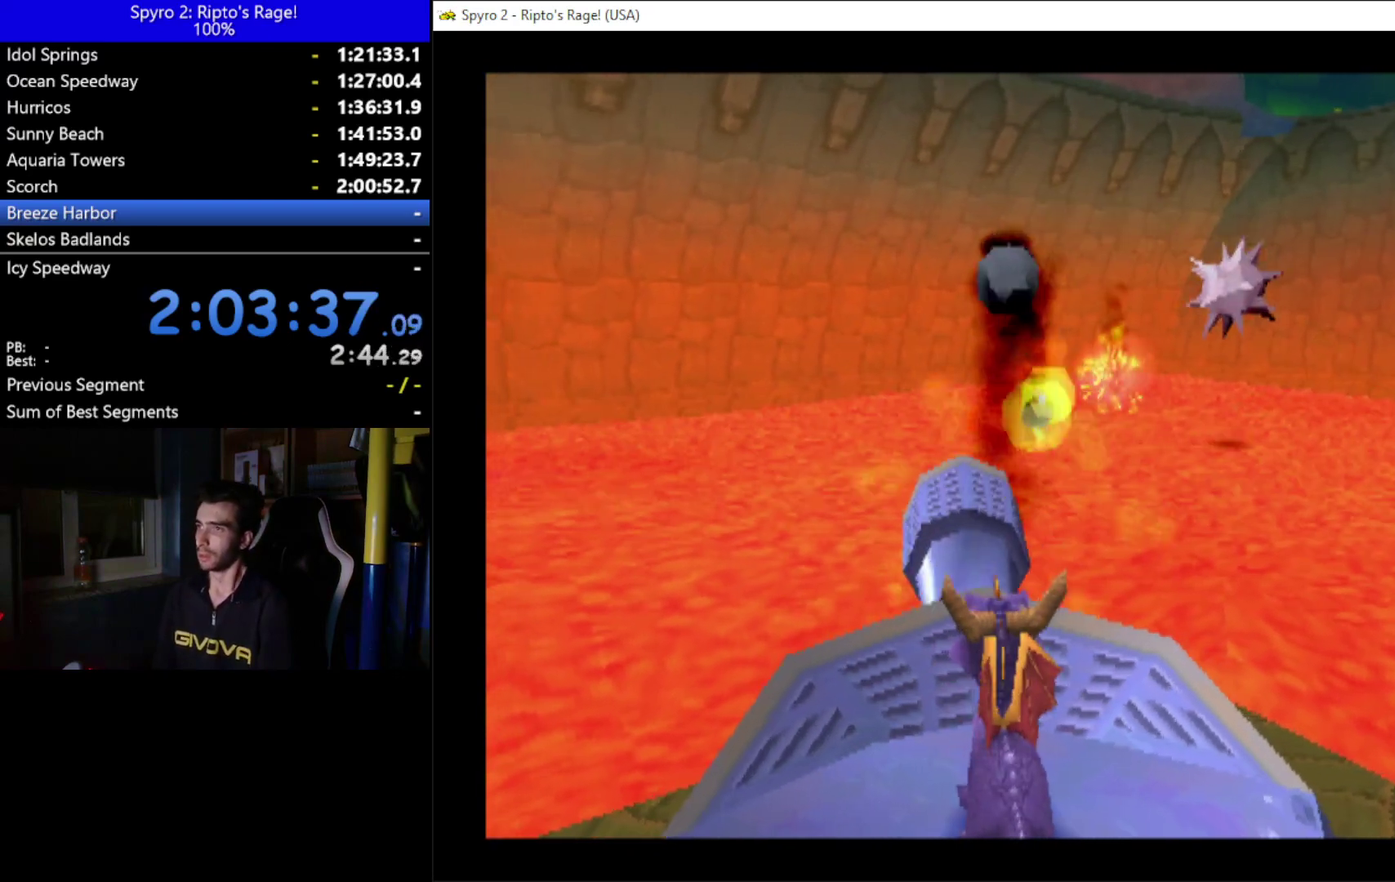
{"buttons": [], "left_stick": "center", "right_stick": "center", "events": [[100, "B", "up"], [200, "B", "down"], [267, "B", "up"], [367, "B", "down"], [467, "B", "up"]]}
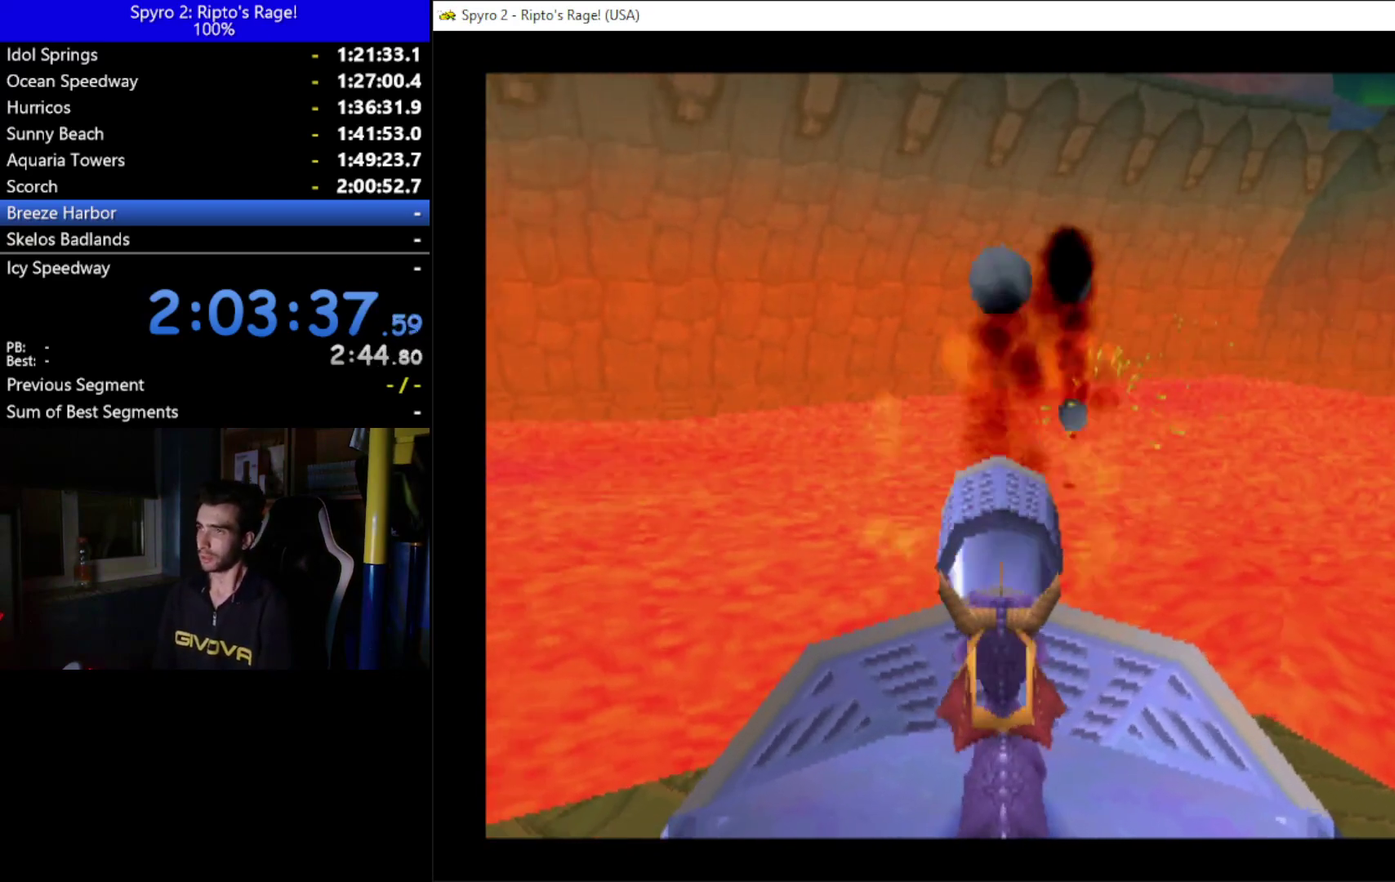
{"buttons": [], "left_stick": "center", "right_stick": "center", "events": [[67, "B", "down"], [133, "B", "up"], [233, "B", "down"], [300, "B", "up"], [400, "B", "down"], [467, "B", "up"]]}
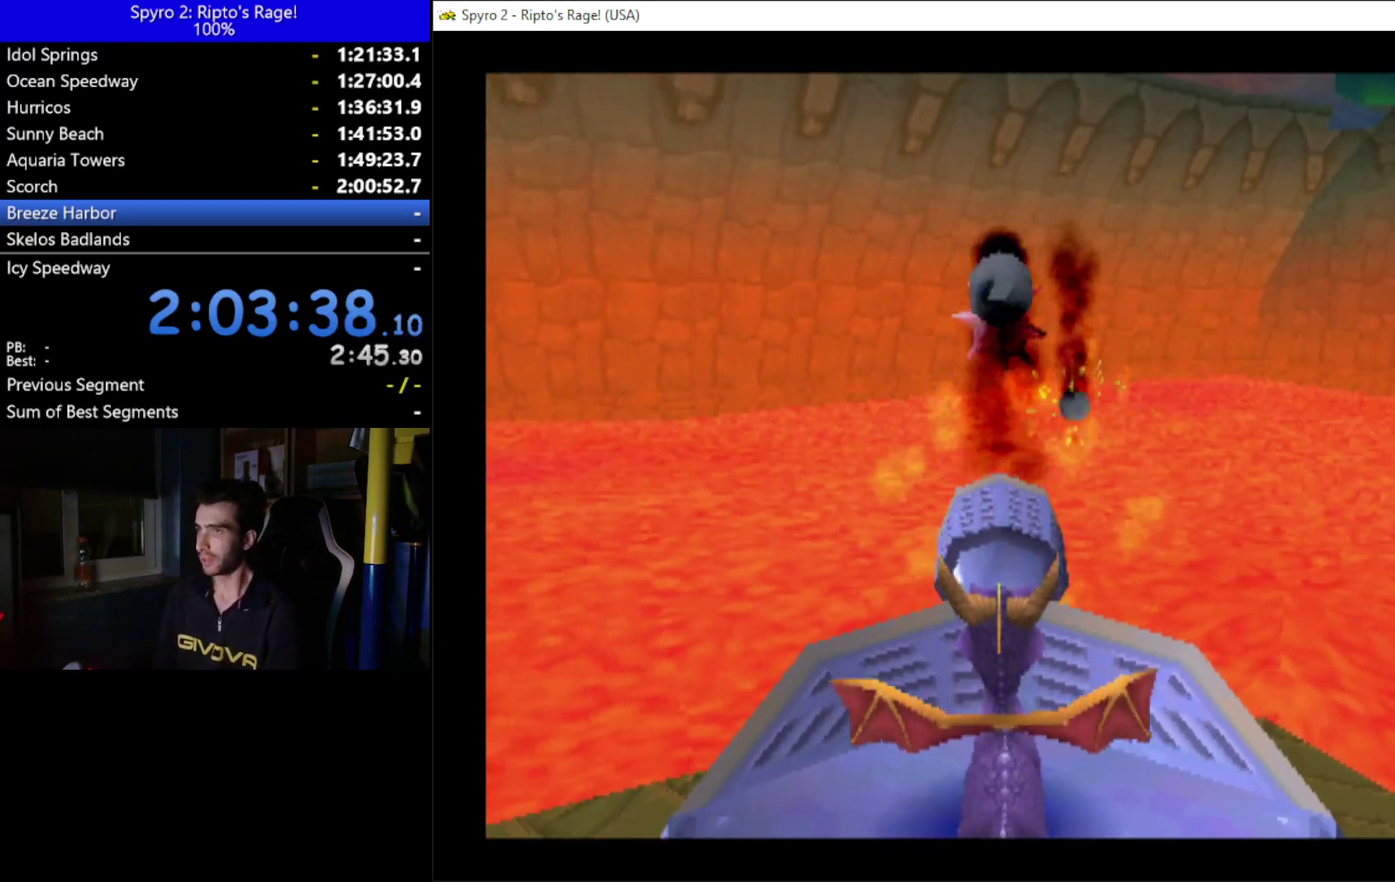
{"buttons": ["DPAD_LEFT"], "left_stick": "center", "right_stick": "center", "events": [[67, "B", "down"], [167, "B", "up"], [300, "B", "down"], [400, "B", "up"], [467, "DPAD_LEFT", "down"]]}
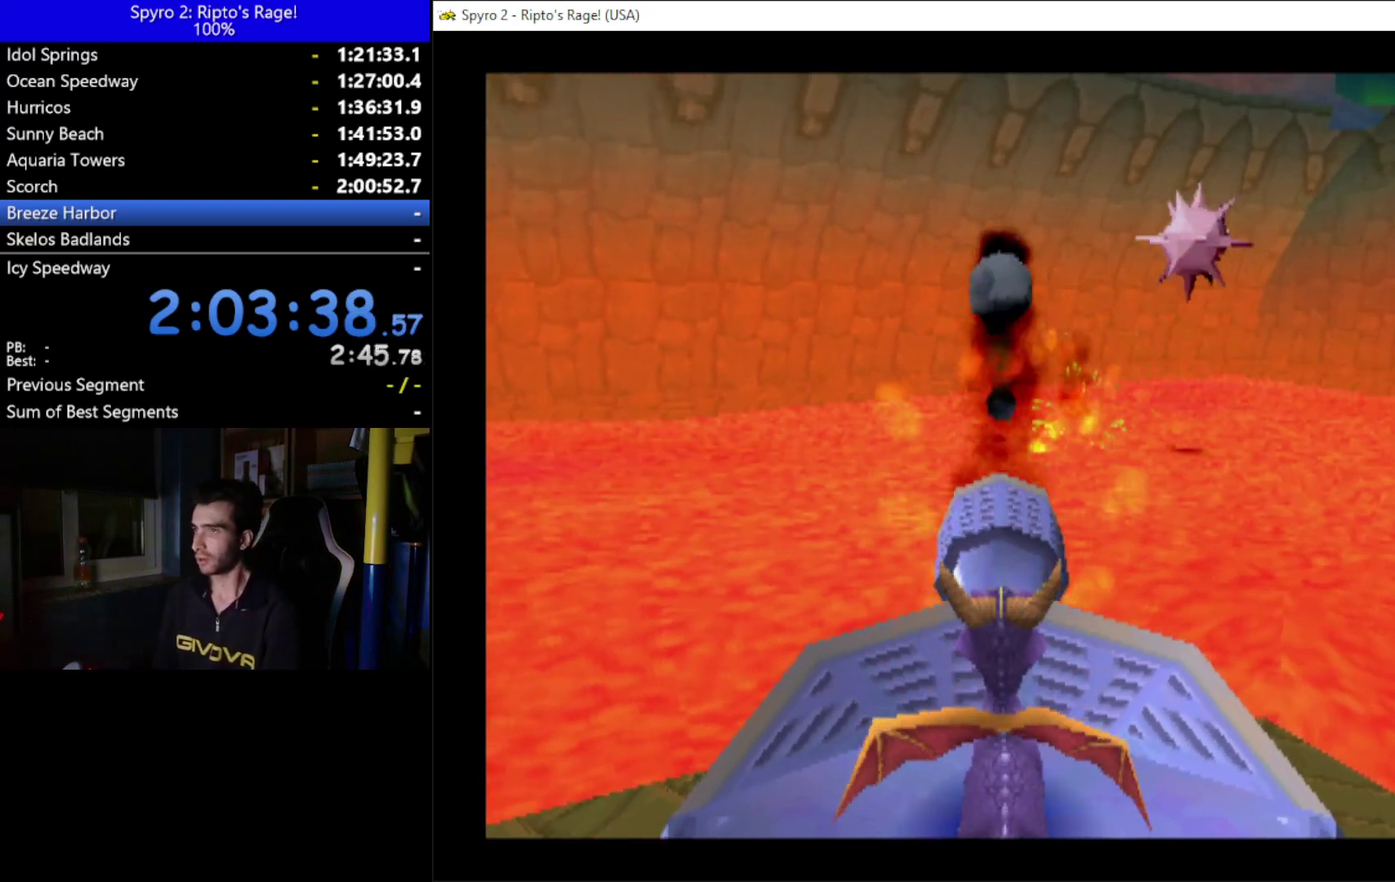
{"buttons": [], "left_stick": "center", "right_stick": "center", "events": [[33, "B", "down"], [67, "DPAD_LEFT", "up"], [133, "B", "up"], [400, "B", "down"], [400, "DPAD_LEFT", "down"], [500, "B", "up"], [500, "DPAD_LEFT", "up"]]}
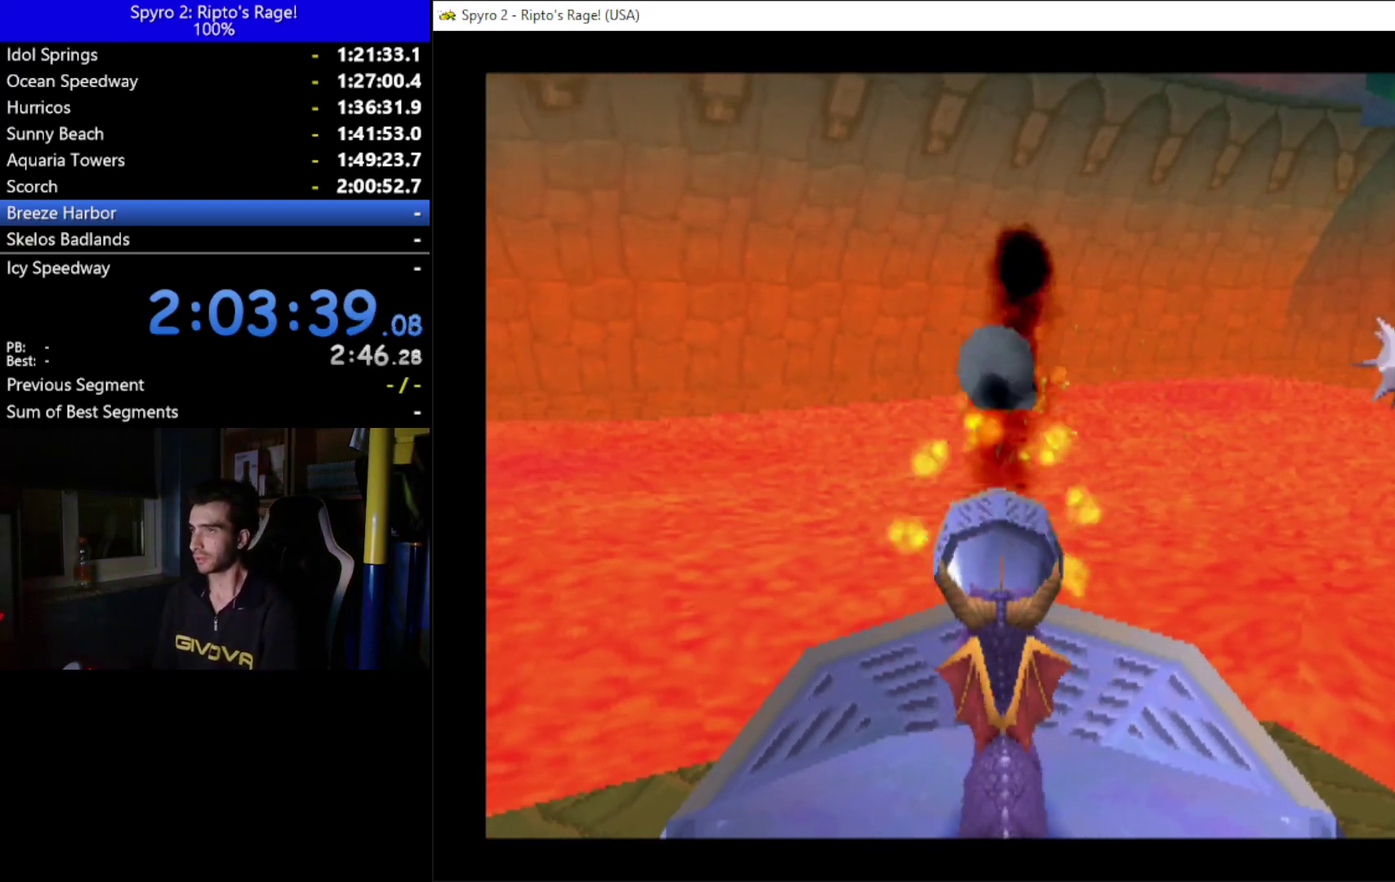
{"buttons": ["DPAD_UP"], "left_stick": "center", "right_stick": "center", "events": [[67, "B", "down"], [167, "B", "up"], [233, "DPAD_UP", "down"], [267, "B", "down"], [333, "B", "up"], [433, "B", "down"], [500, "B", "up"]]}
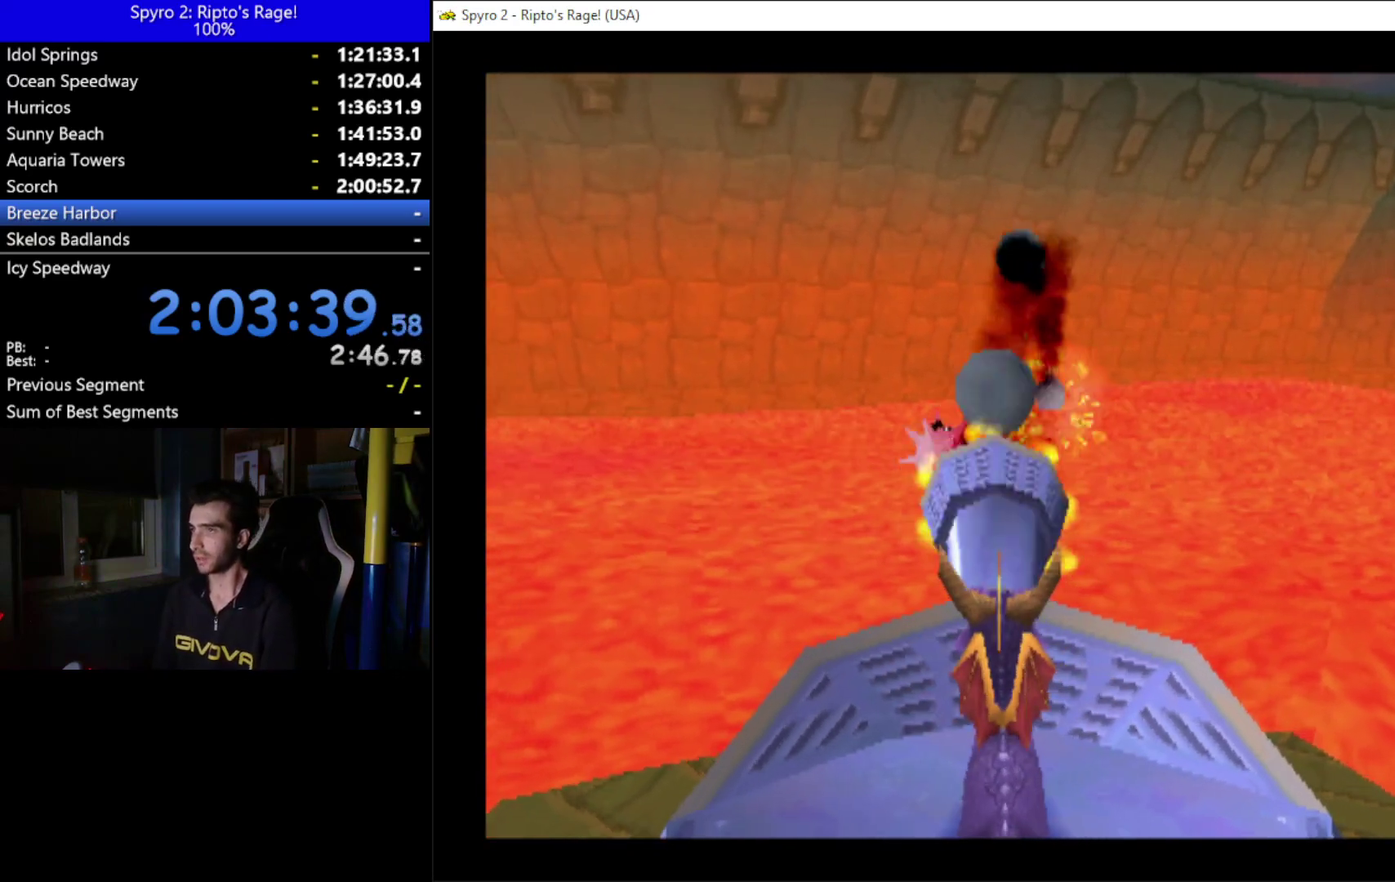
{"buttons": ["B"], "left_stick": "center", "right_stick": "center", "events": [[100, "B", "down"], [200, "B", "up"], [267, "B", "down"], [300, "DPAD_UP", "up"], [367, "B", "up"], [500, "B", "down"]]}
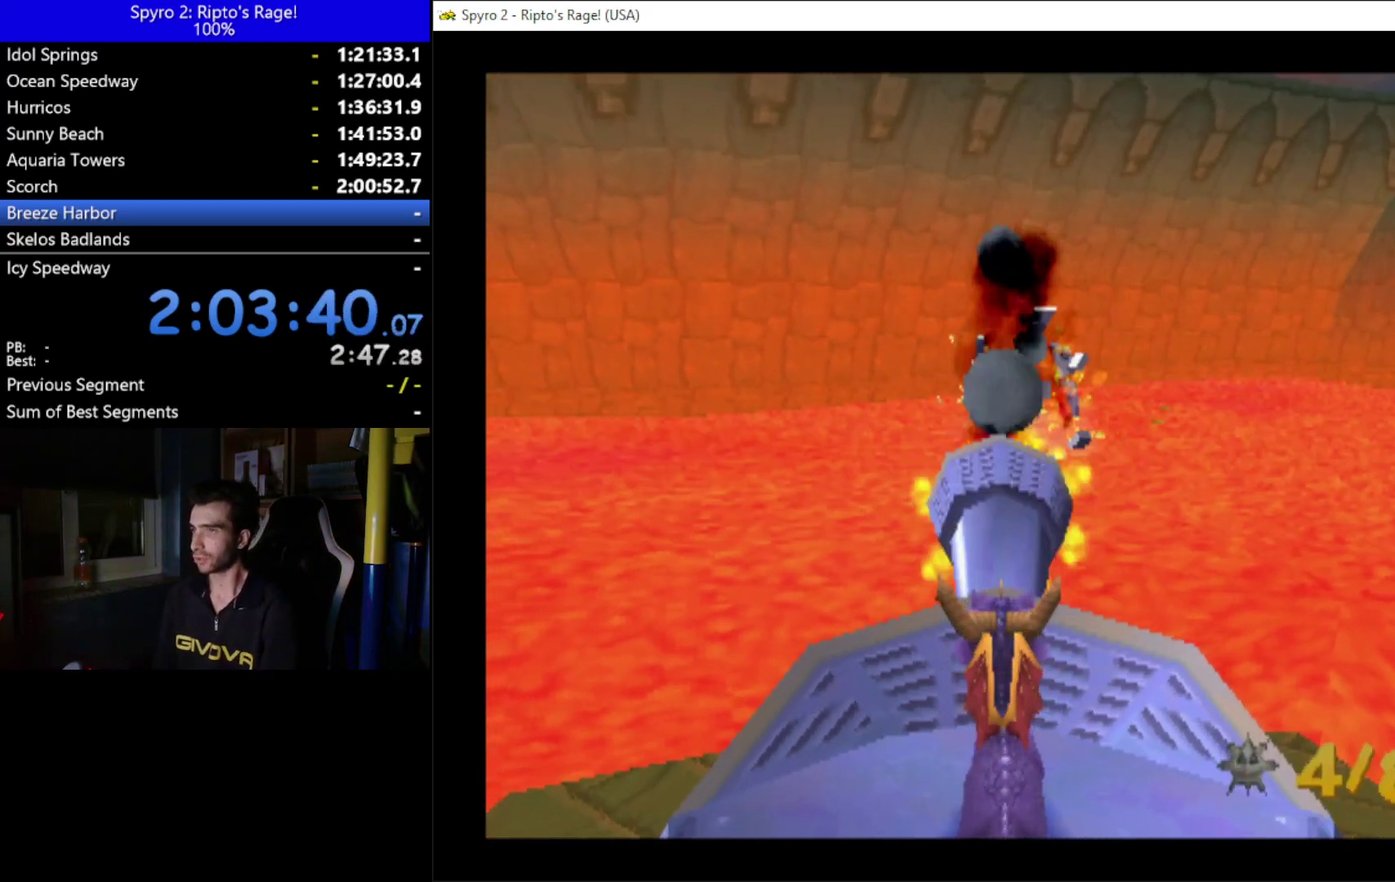
{"buttons": [], "left_stick": "center", "right_stick": "center", "events": [[67, "B", "up"], [200, "B", "down"], [267, "B", "up"], [367, "B", "down"], [433, "B", "up"]]}
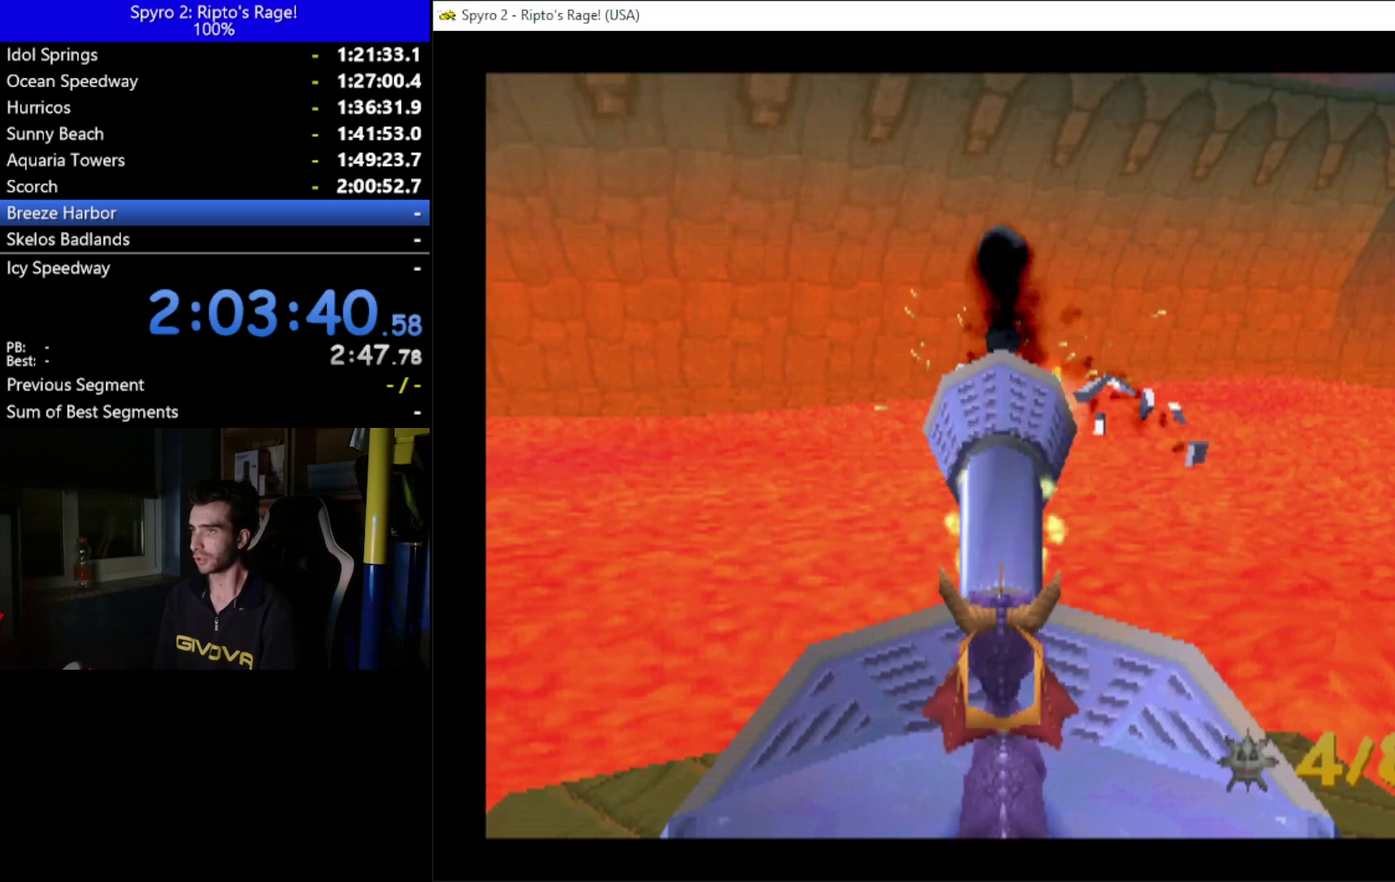
{"buttons": [], "left_stick": "center", "right_stick": "center", "events": [[33, "B", "down"], [100, "B", "up"], [233, "B", "down"], [300, "B", "up"]]}
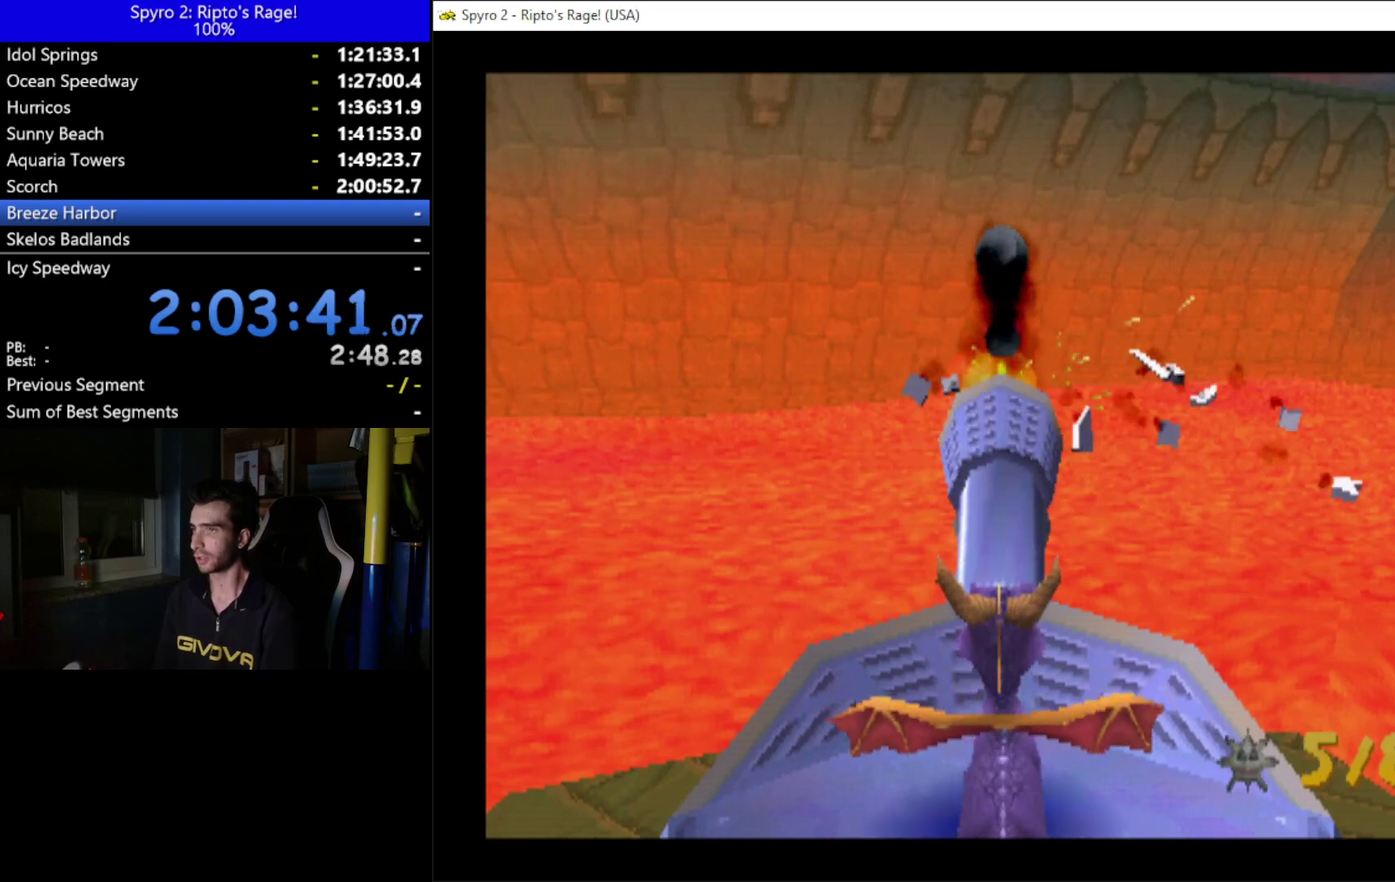
{"buttons": ["B"], "left_stick": "center", "right_stick": "center", "events": [[67, "B", "down"], [300, "B", "up"], [400, "B", "down"]]}
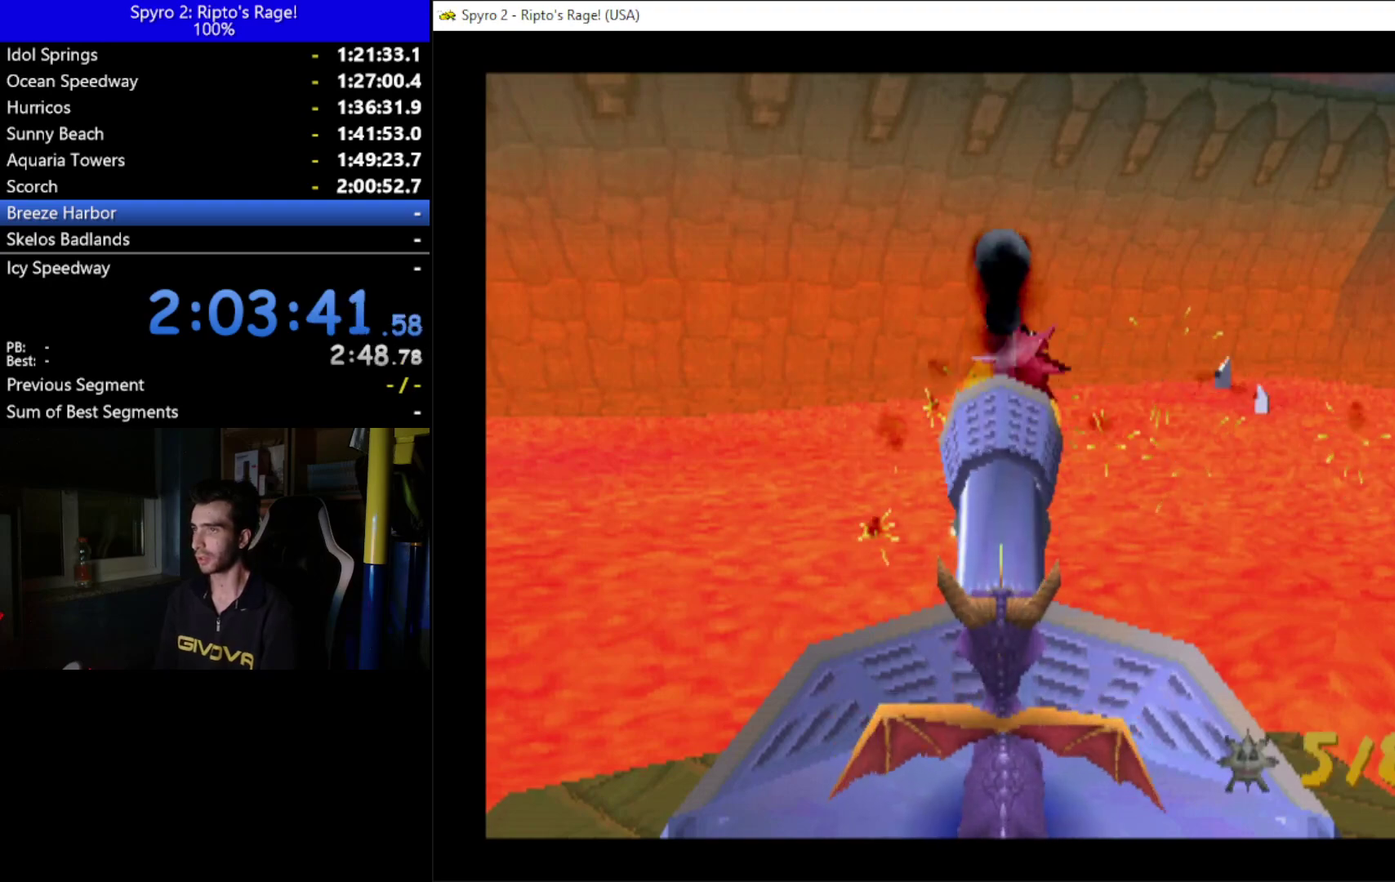
{"buttons": ["B", "DPAD_LEFT"], "left_stick": "center", "right_stick": "center", "events": [[167, "B", "up"], [467, "B", "down"], [500, "DPAD_LEFT", "down"]]}
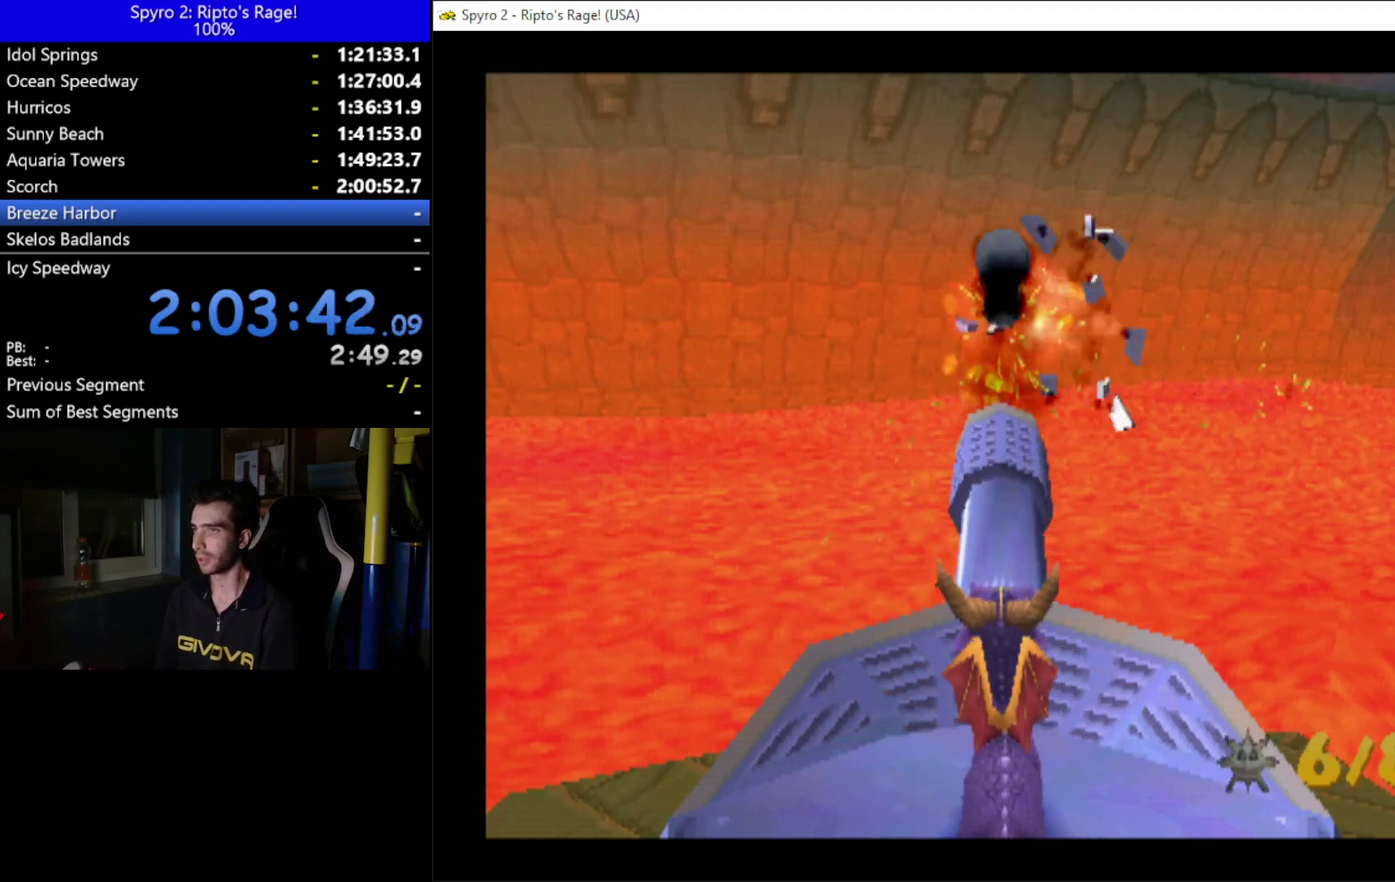
{"buttons": ["DPAD_LEFT"], "left_stick": "center", "right_stick": "center", "events": [[33, "B", "up"]]}
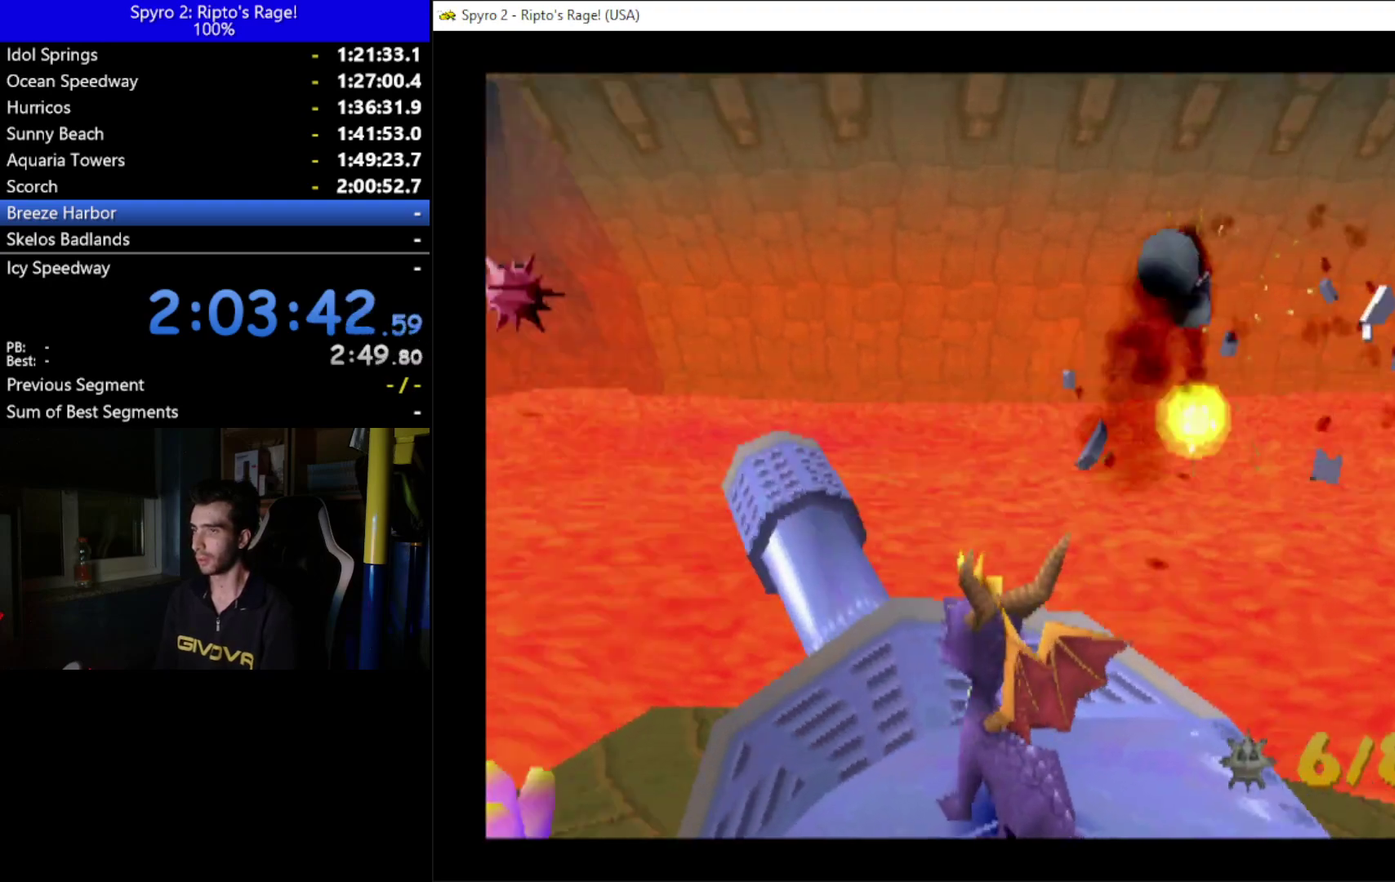
{"buttons": ["DPAD_RIGHT"], "left_stick": "center", "right_stick": "center", "events": [[167, "DPAD_DOWN", "down"], [167, "DPAD_LEFT", "up"], [200, "B", "down"], [267, "DPAD_DOWN", "up"], [300, "B", "up"], [367, "DPAD_RIGHT", "down"]]}
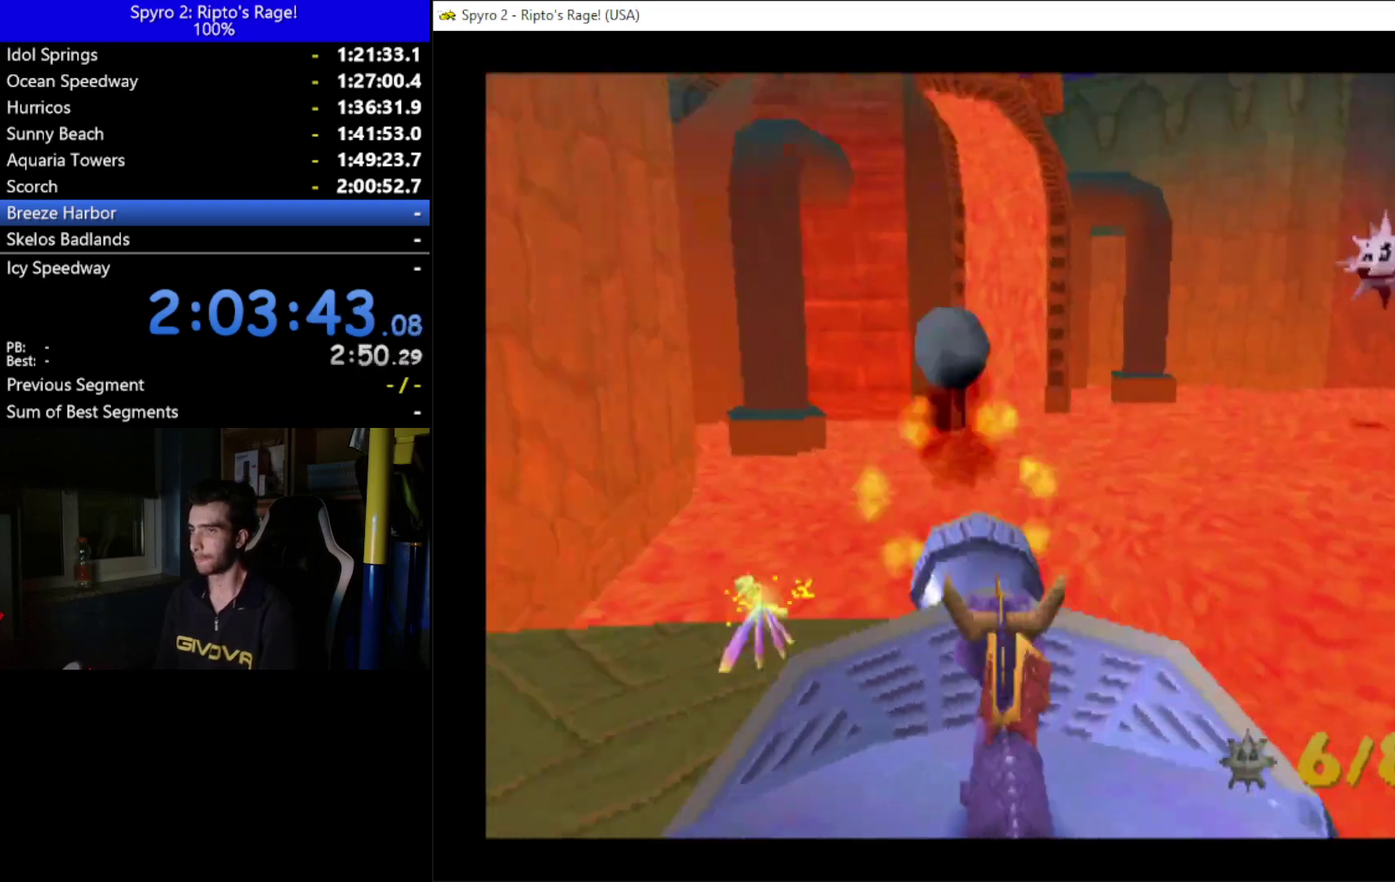
{"buttons": [], "left_stick": "center", "right_stick": "center", "events": [[200, "DPAD_RIGHT", "up"], [367, "B", "down"], [500, "B", "up"]]}
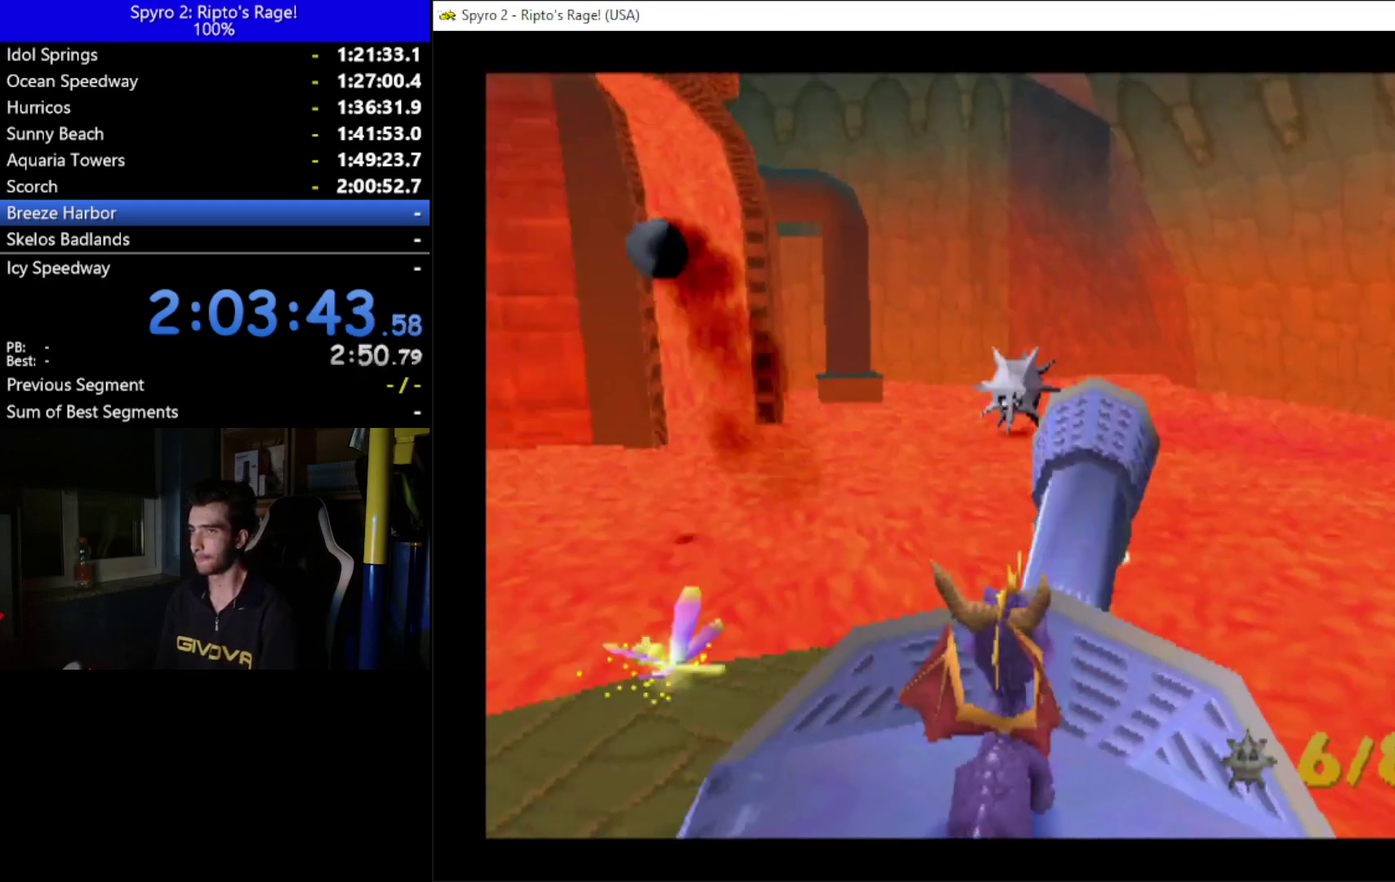
{"buttons": [], "left_stick": "center", "right_stick": "center", "events": [[100, "DPAD_LEFT", "down"], [200, "B", "down"], [200, "DPAD_LEFT", "up"], [267, "B", "up"], [433, "B", "down"], [500, "B", "up"]]}
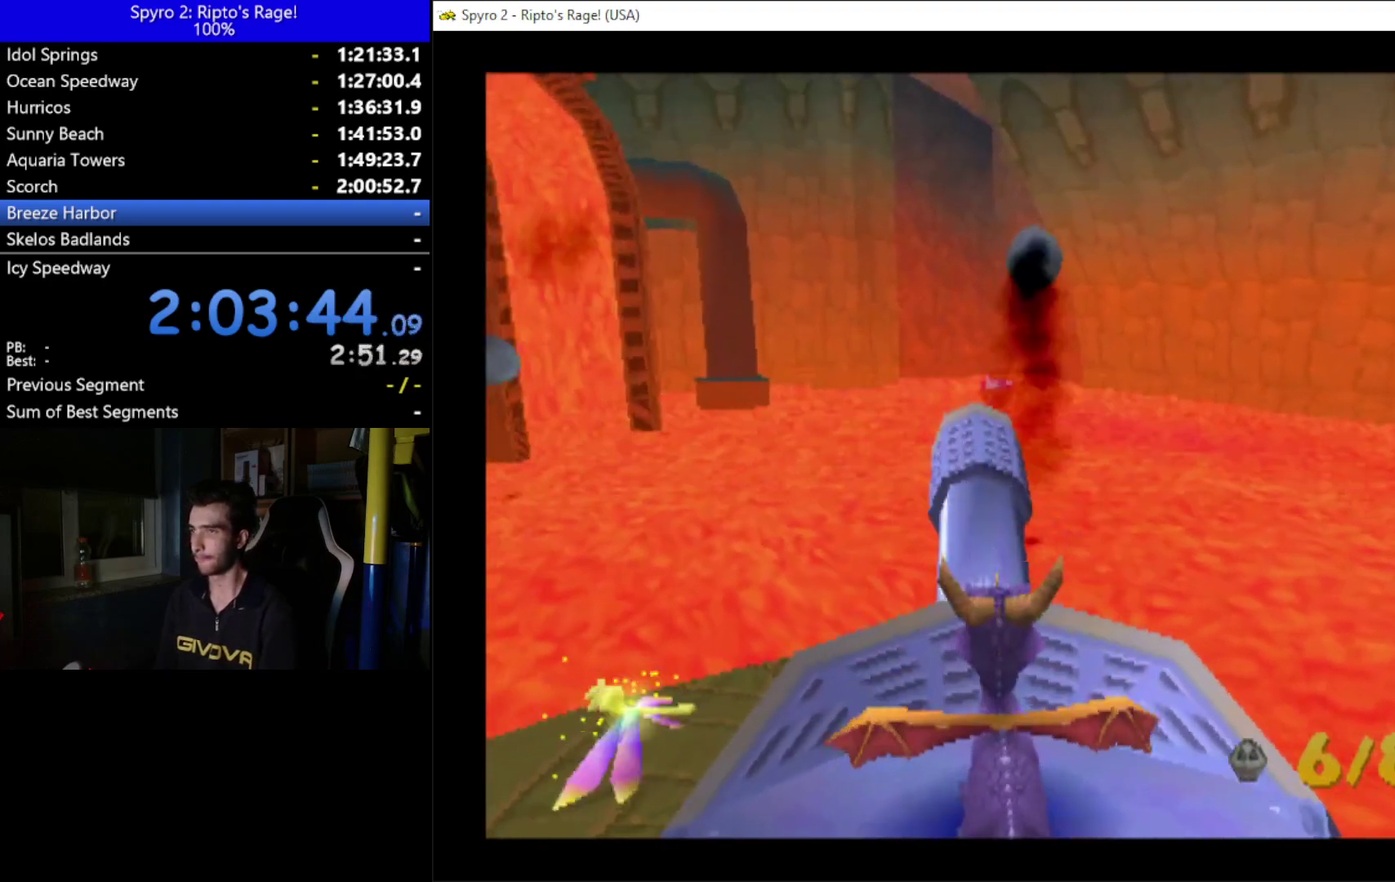
{"buttons": ["B"], "left_stick": "center", "right_stick": "center", "events": [[133, "B", "down"], [200, "DPAD_LEFT", "down"], [267, "B", "up"], [267, "DPAD_LEFT", "up"], [333, "B", "down"], [433, "B", "up"], [500, "B", "down"]]}